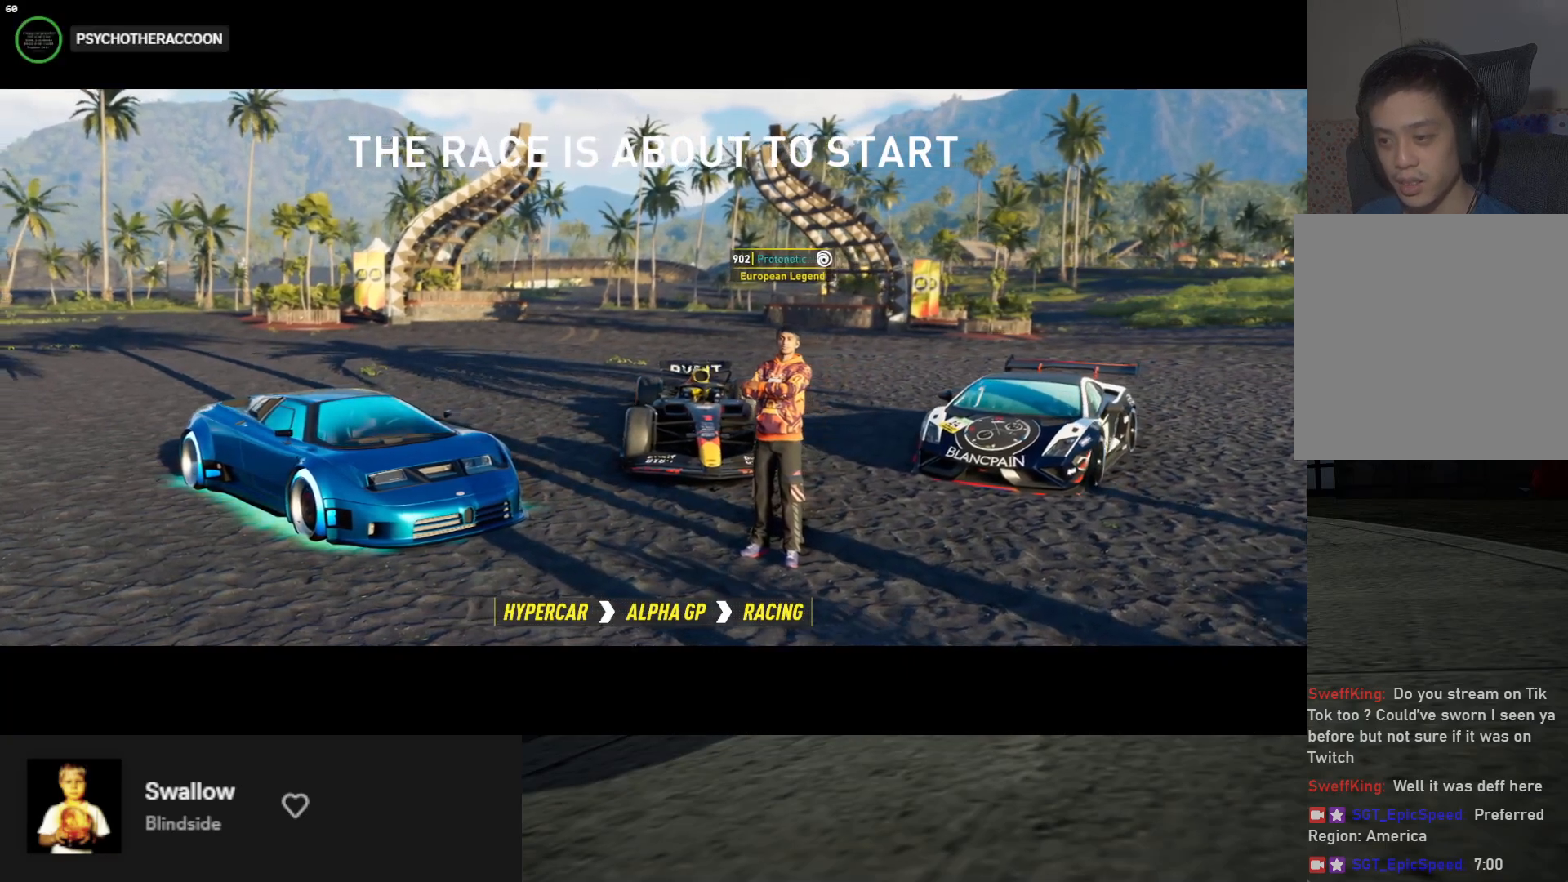
Gameplay with a controller (Xbox layout); each line is a JSON object with the inputs held at the frame after it. "events" lists button and stick changes between this image and that frame as [ms after this image, input, new state], when the widget could be followed in between.
{"buttons": [], "left_stick": "down", "right_stick": "center", "events": []}
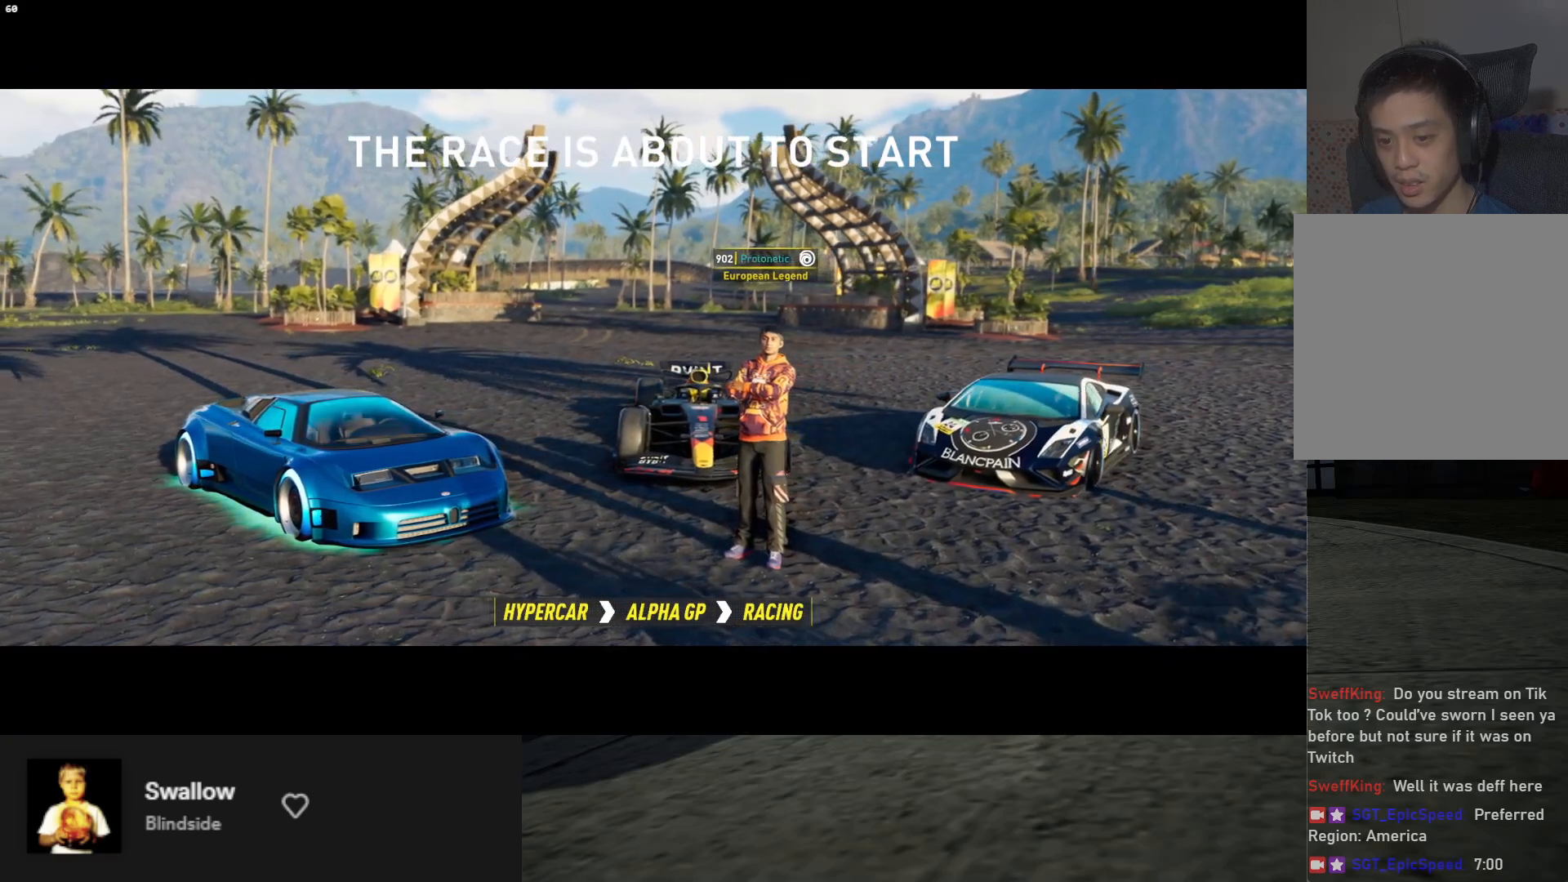
{"buttons": [], "left_stick": "down", "right_stick": "center", "events": []}
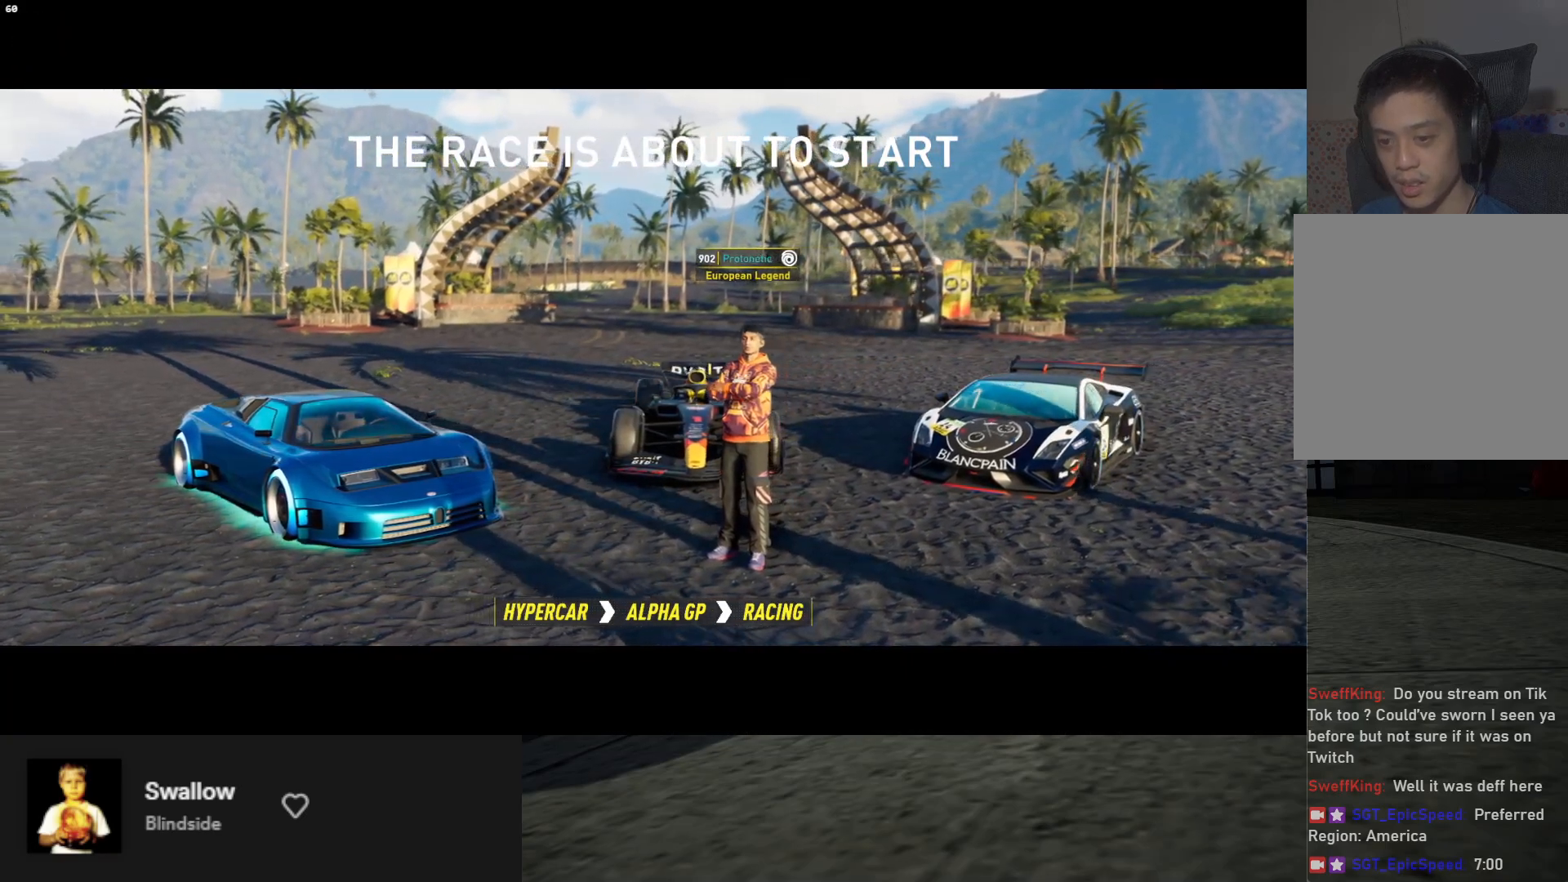
{"buttons": [], "left_stick": "down", "right_stick": "center", "events": []}
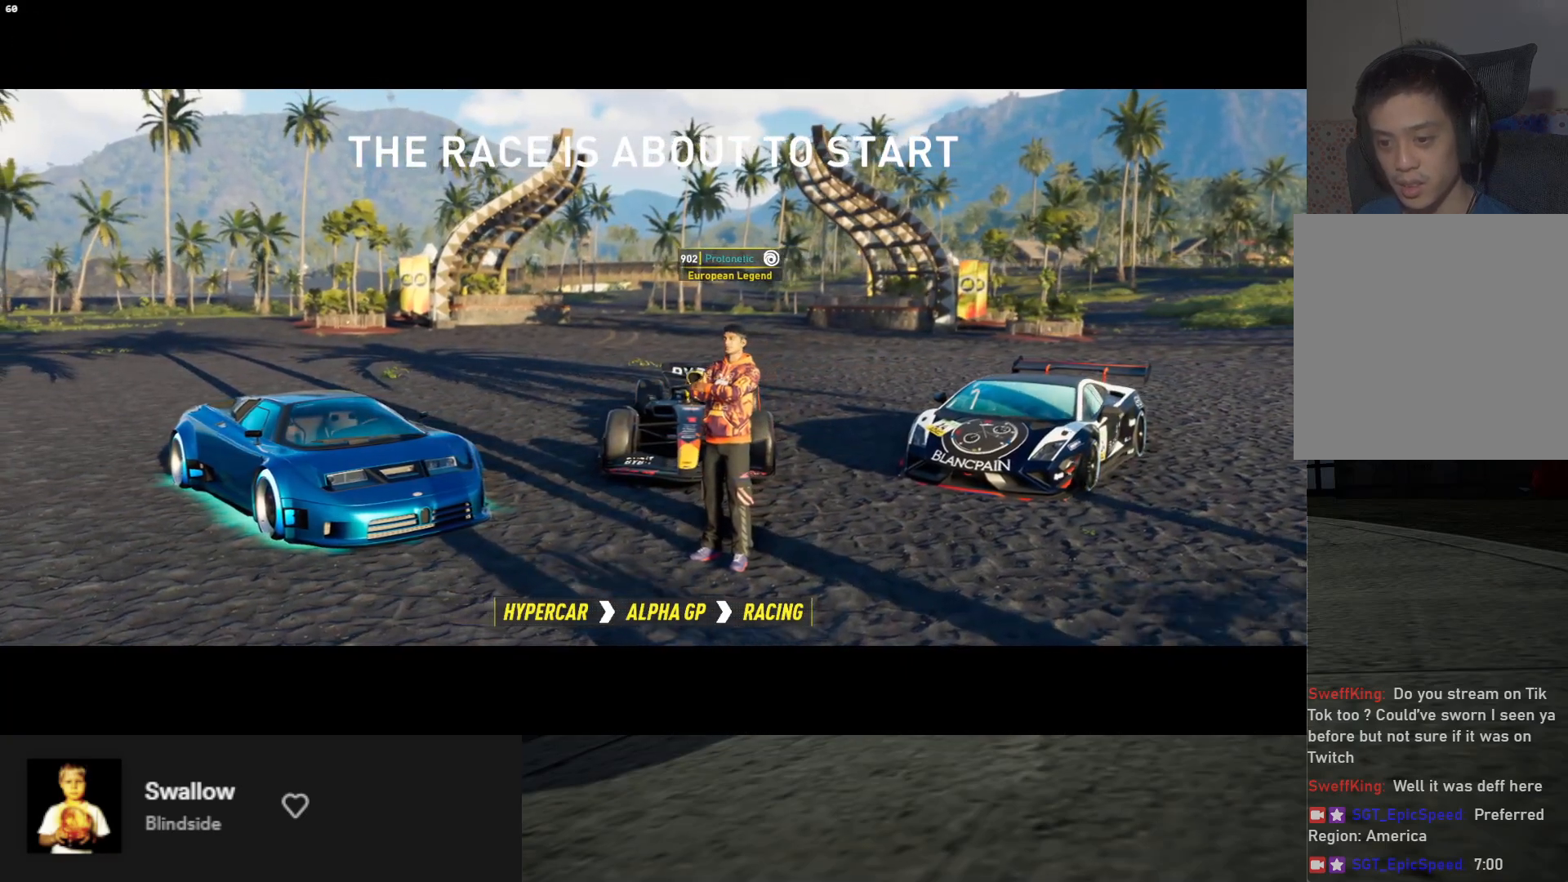
{"buttons": [], "left_stick": "down", "right_stick": "center", "events": []}
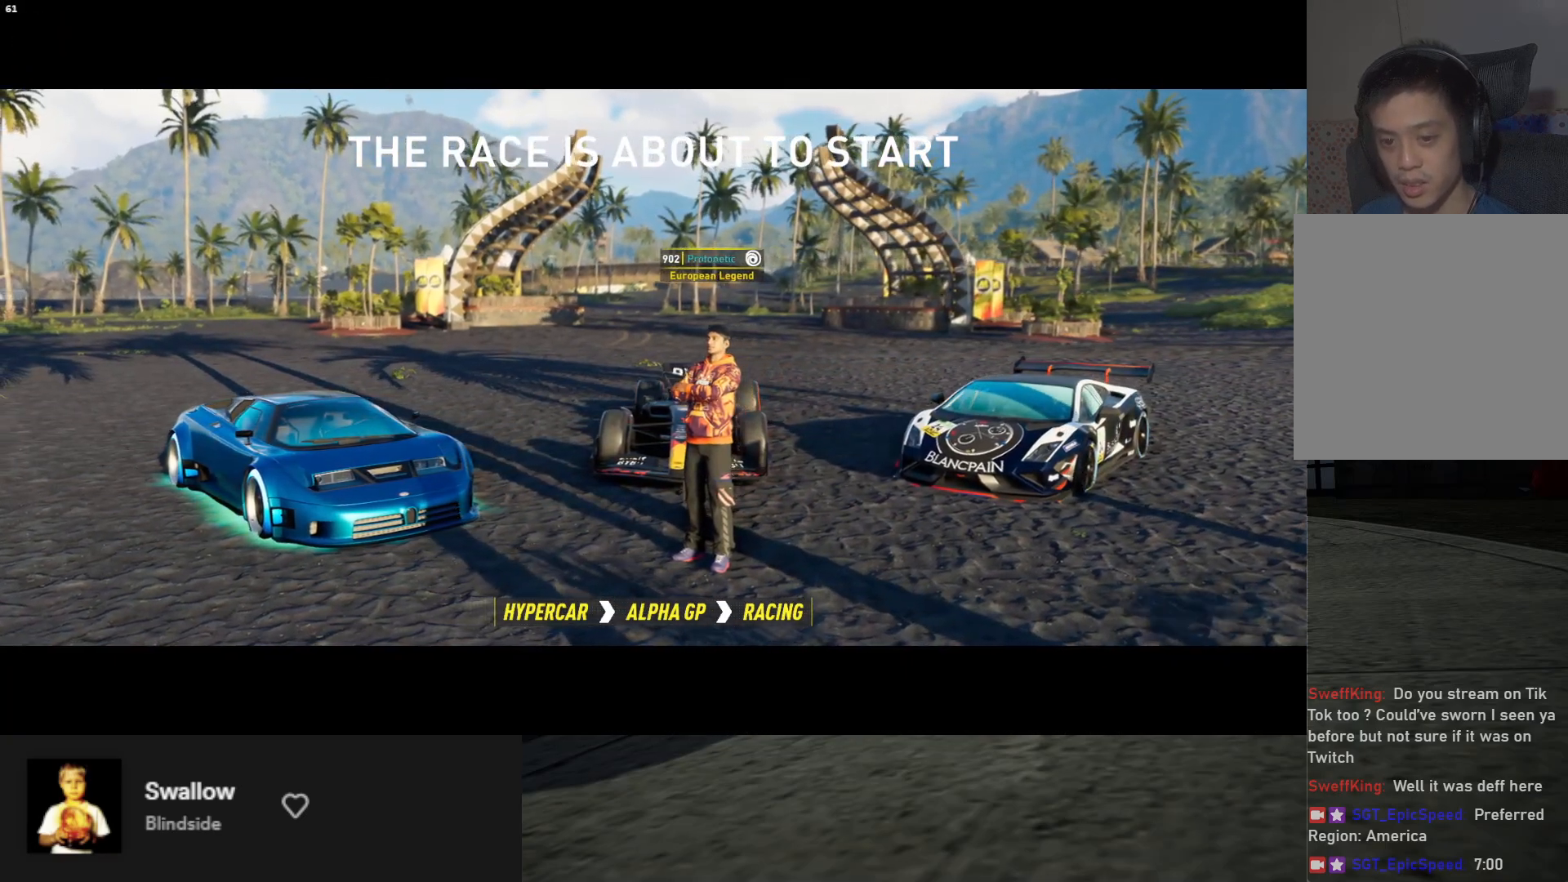
{"buttons": [], "left_stick": "down", "right_stick": "center", "events": []}
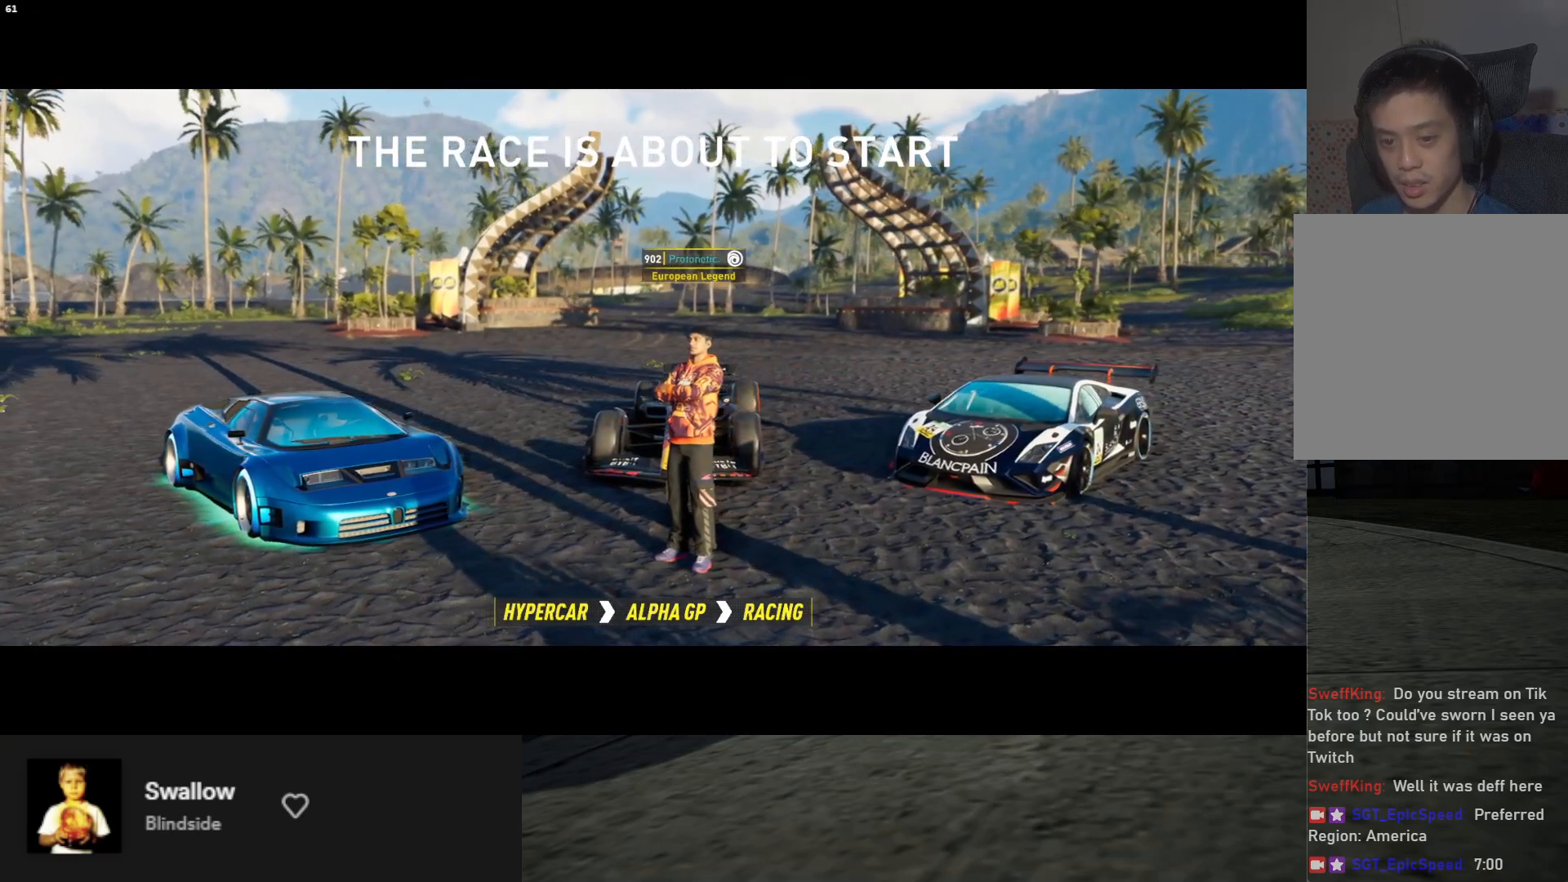
{"buttons": [], "left_stick": "down", "right_stick": "center", "events": []}
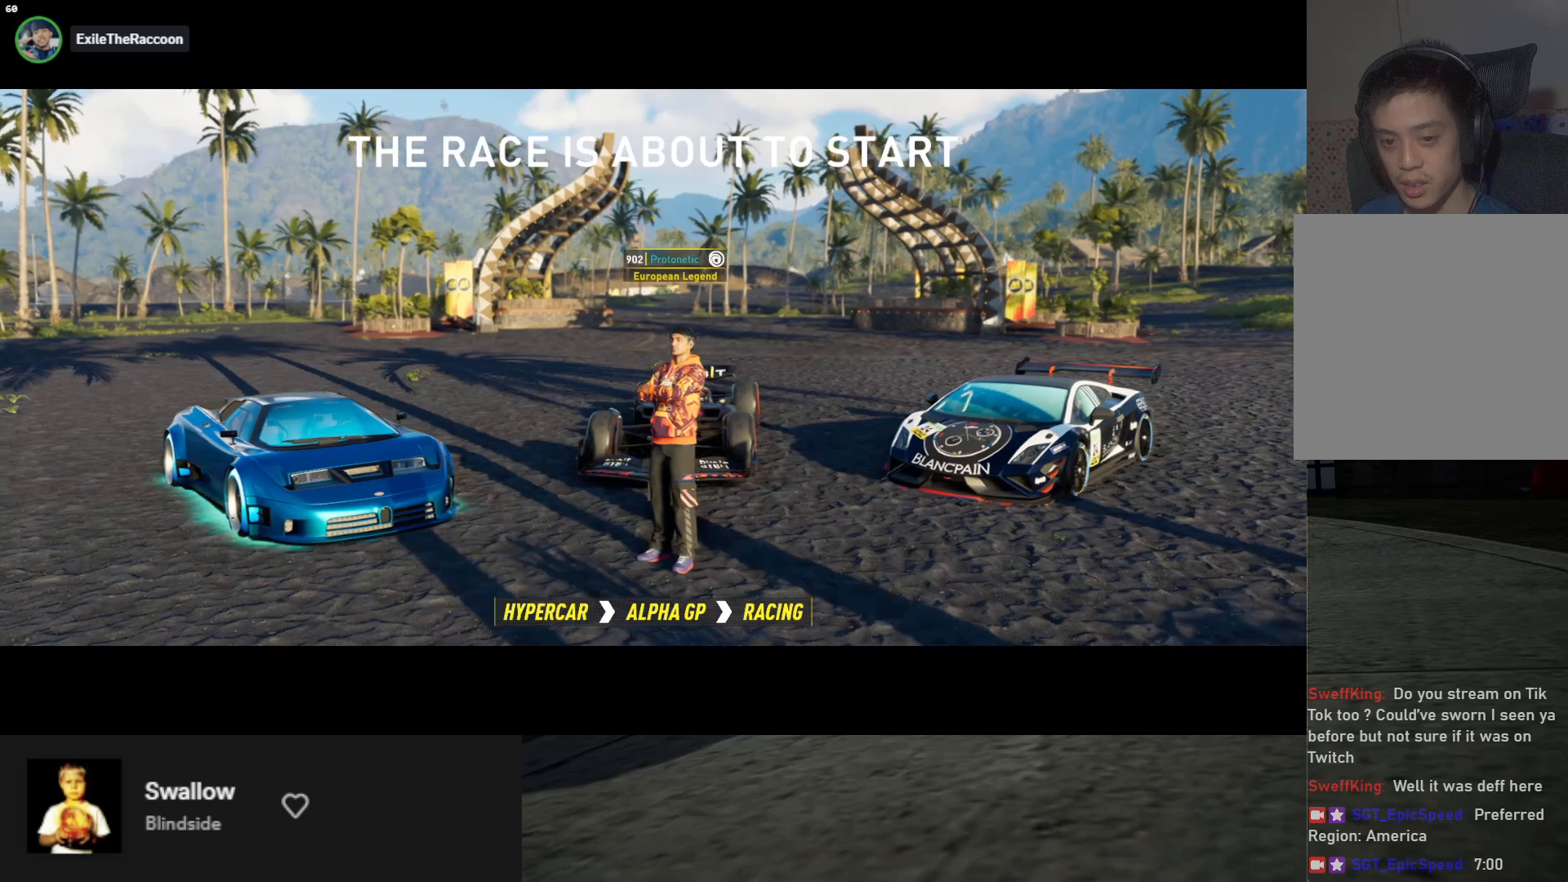
{"buttons": [], "left_stick": "down", "right_stick": "center", "events": []}
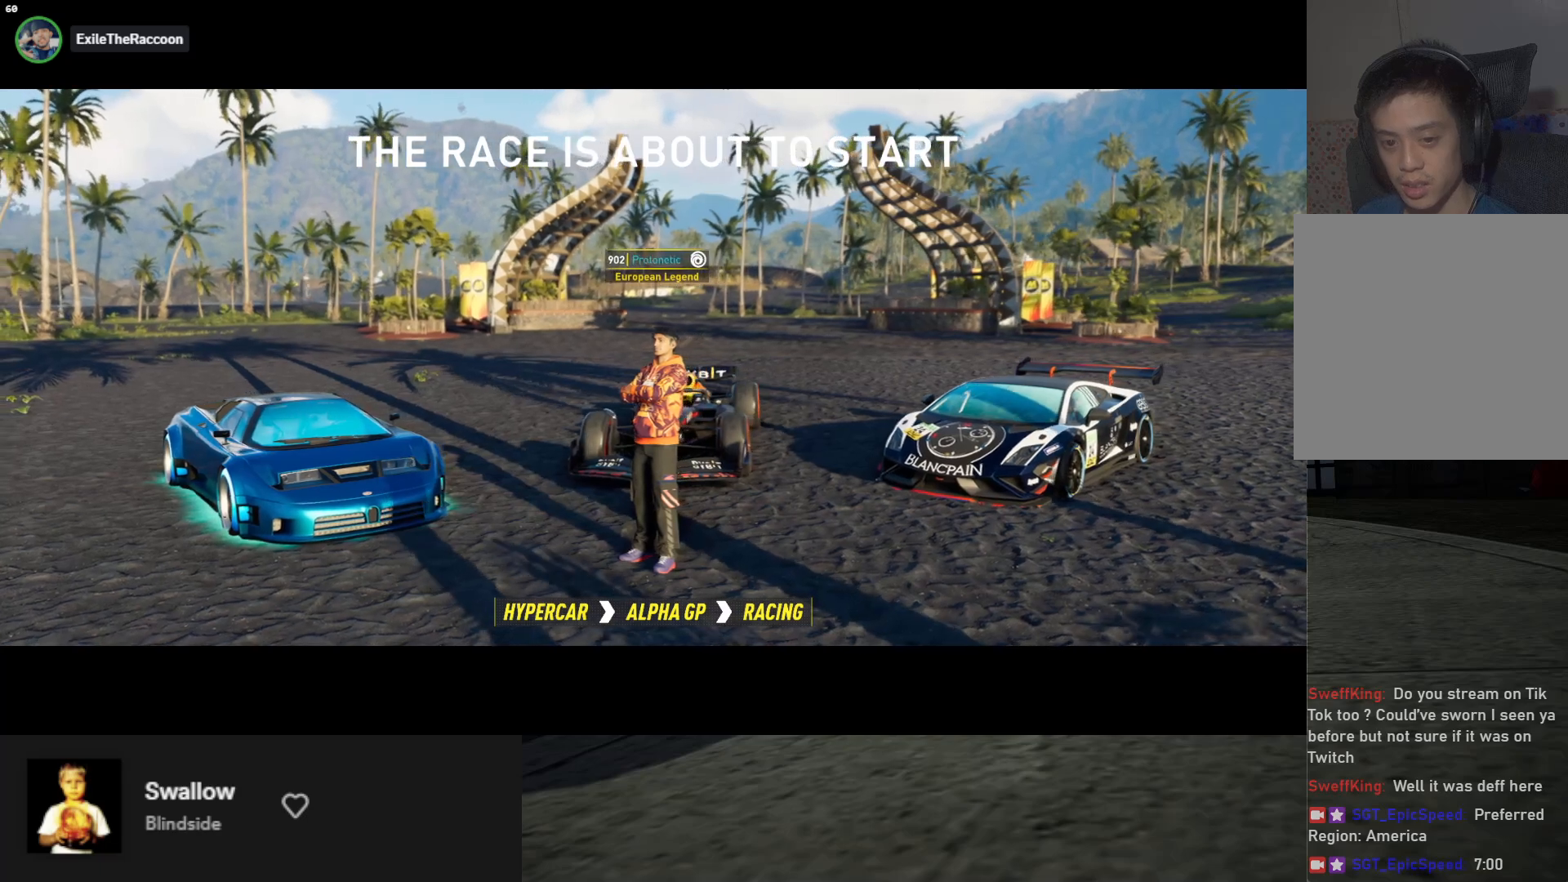
{"buttons": [], "left_stick": "down", "right_stick": "center", "events": []}
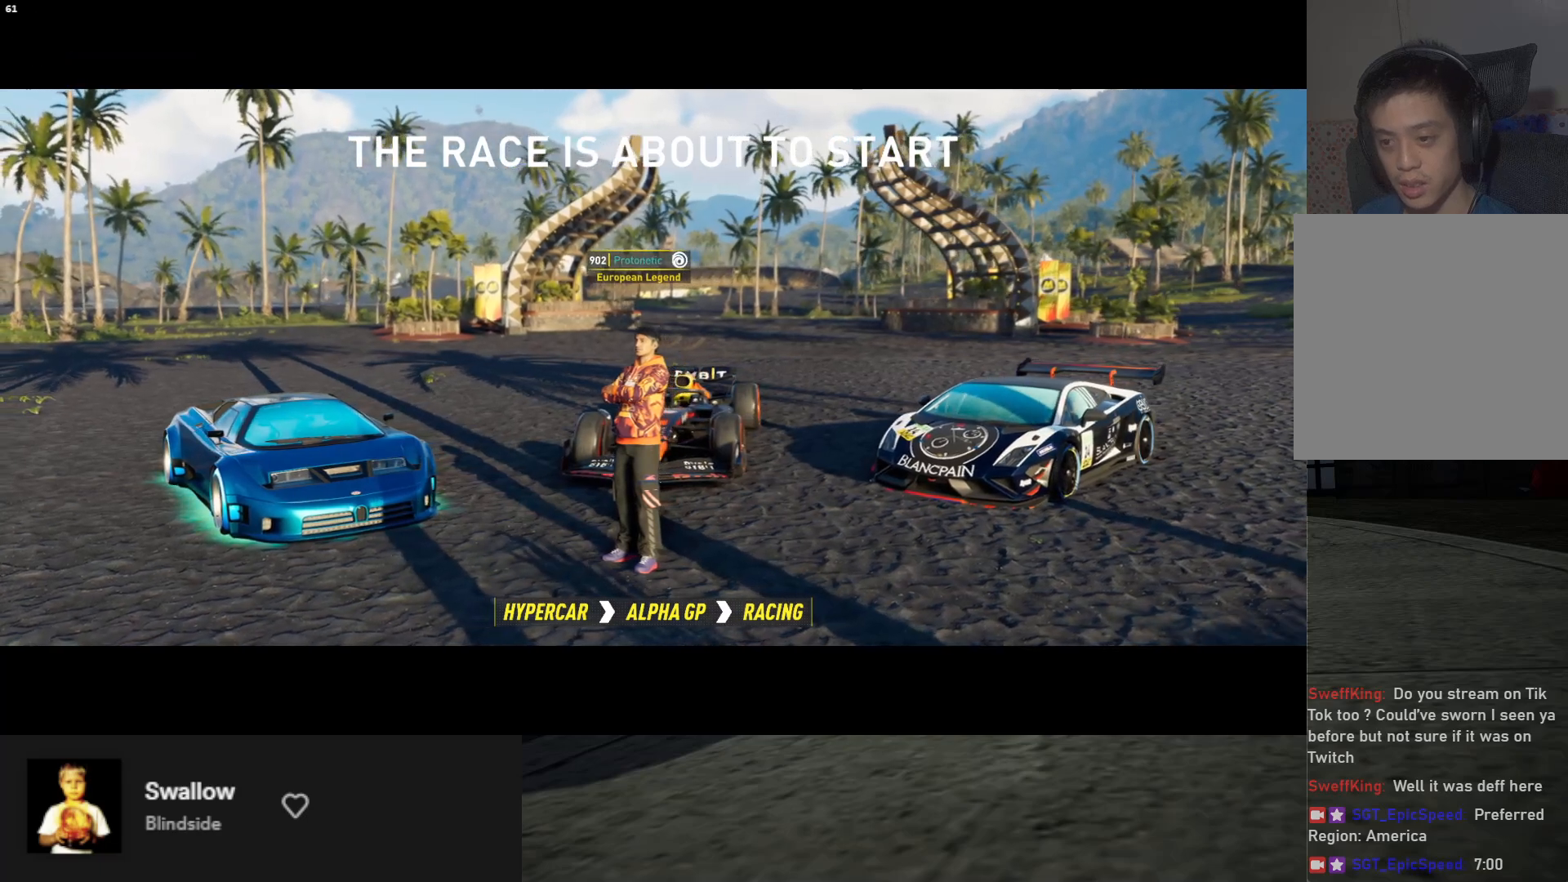
{"buttons": [], "left_stick": "down", "right_stick": "center", "events": []}
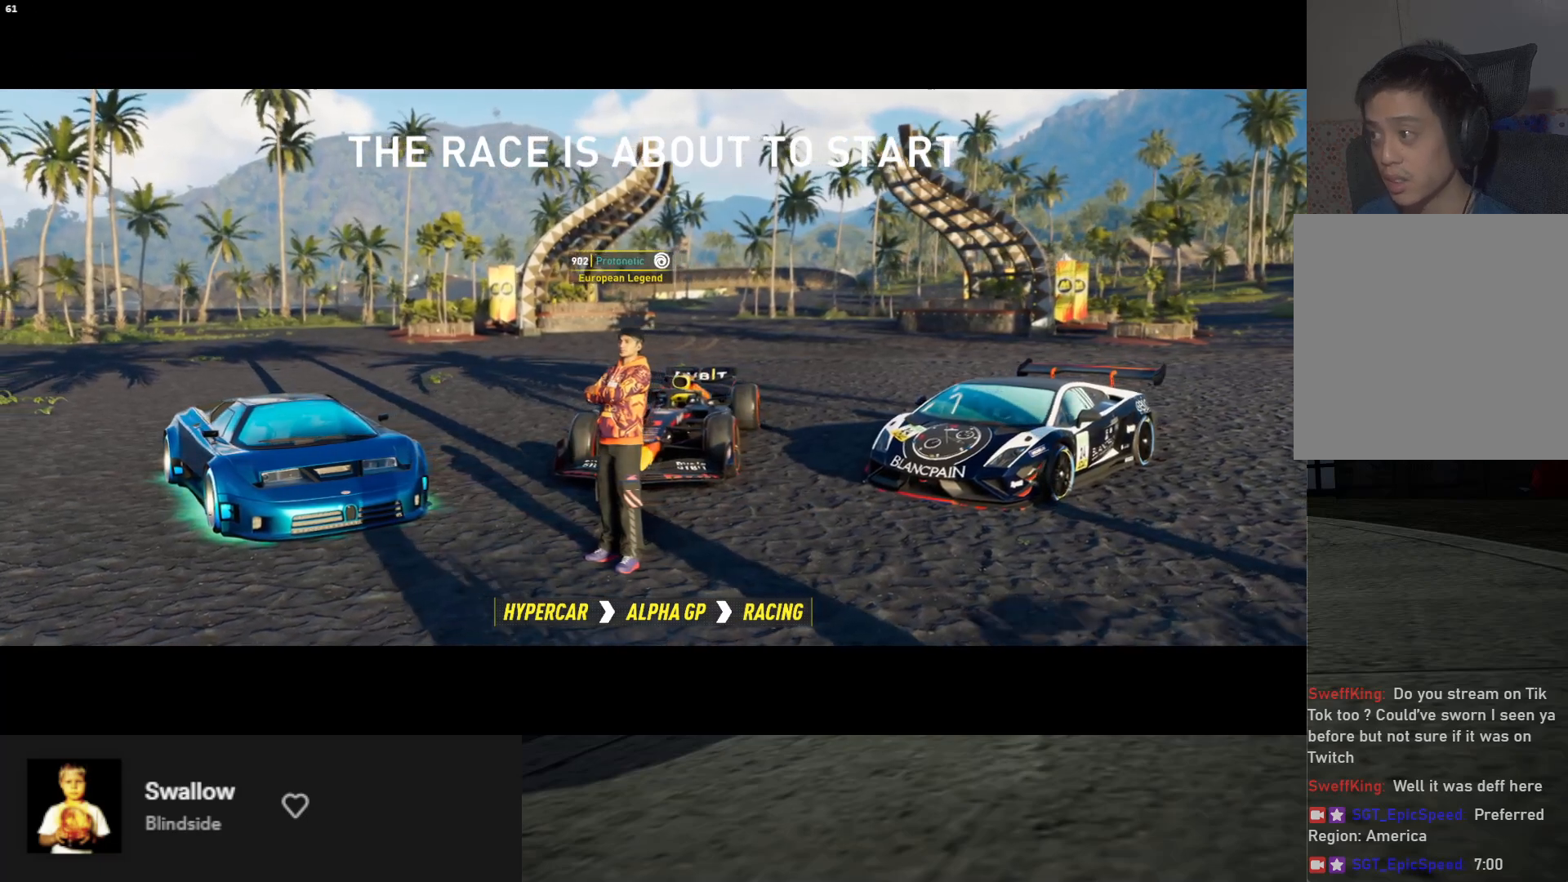
{"buttons": ["R2"], "left_stick": "down", "right_stick": "center", "events": [[283, "R2", "down"]]}
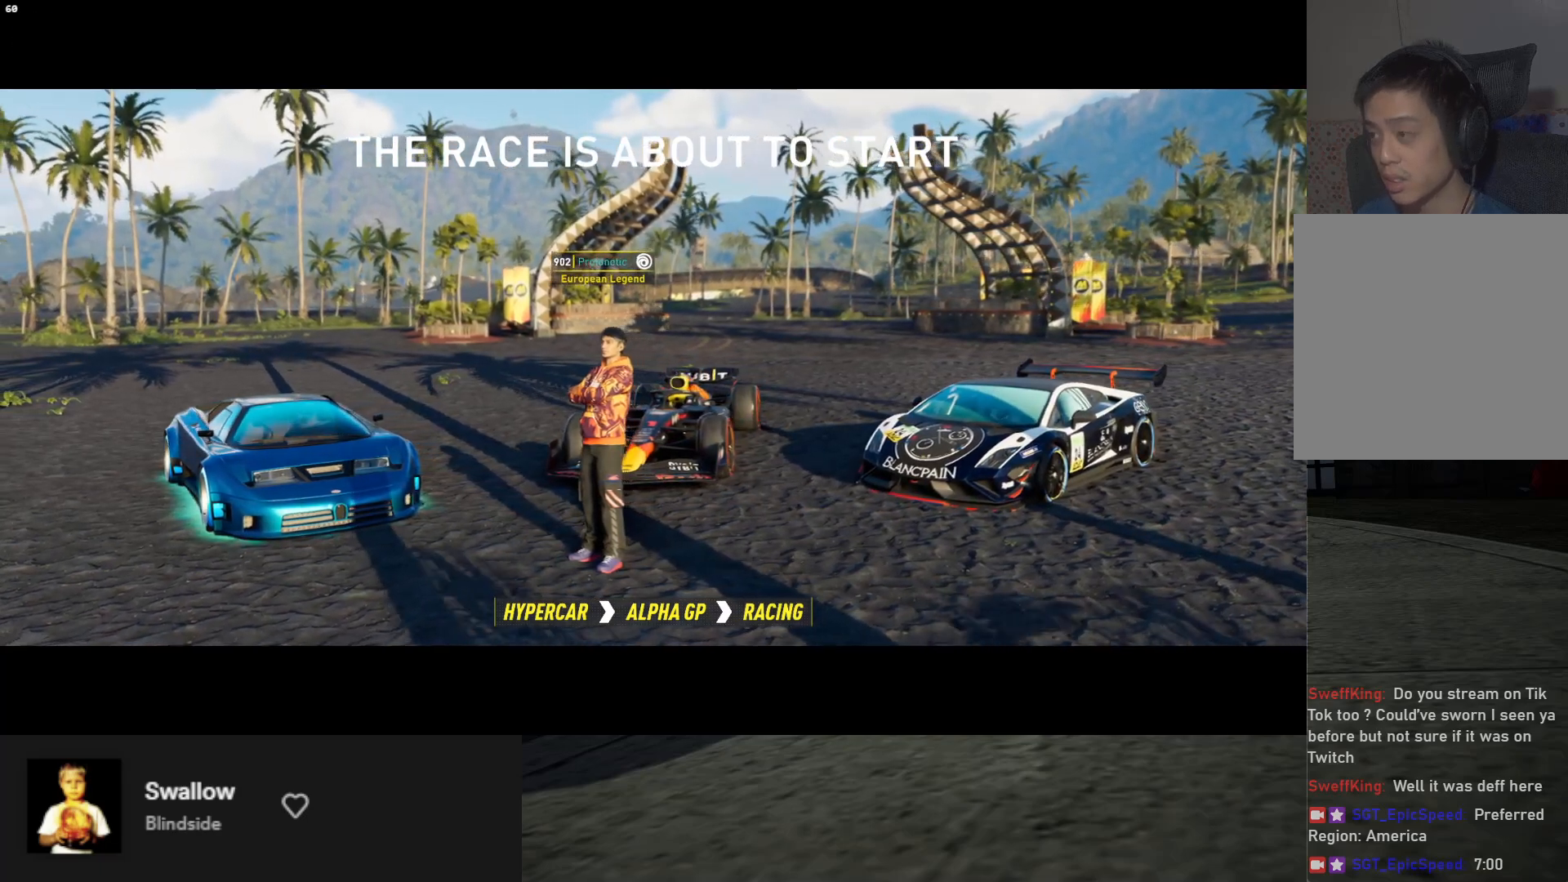
{"buttons": [], "left_stick": "down", "right_stick": "center", "events": [[117, "R2", "up"]]}
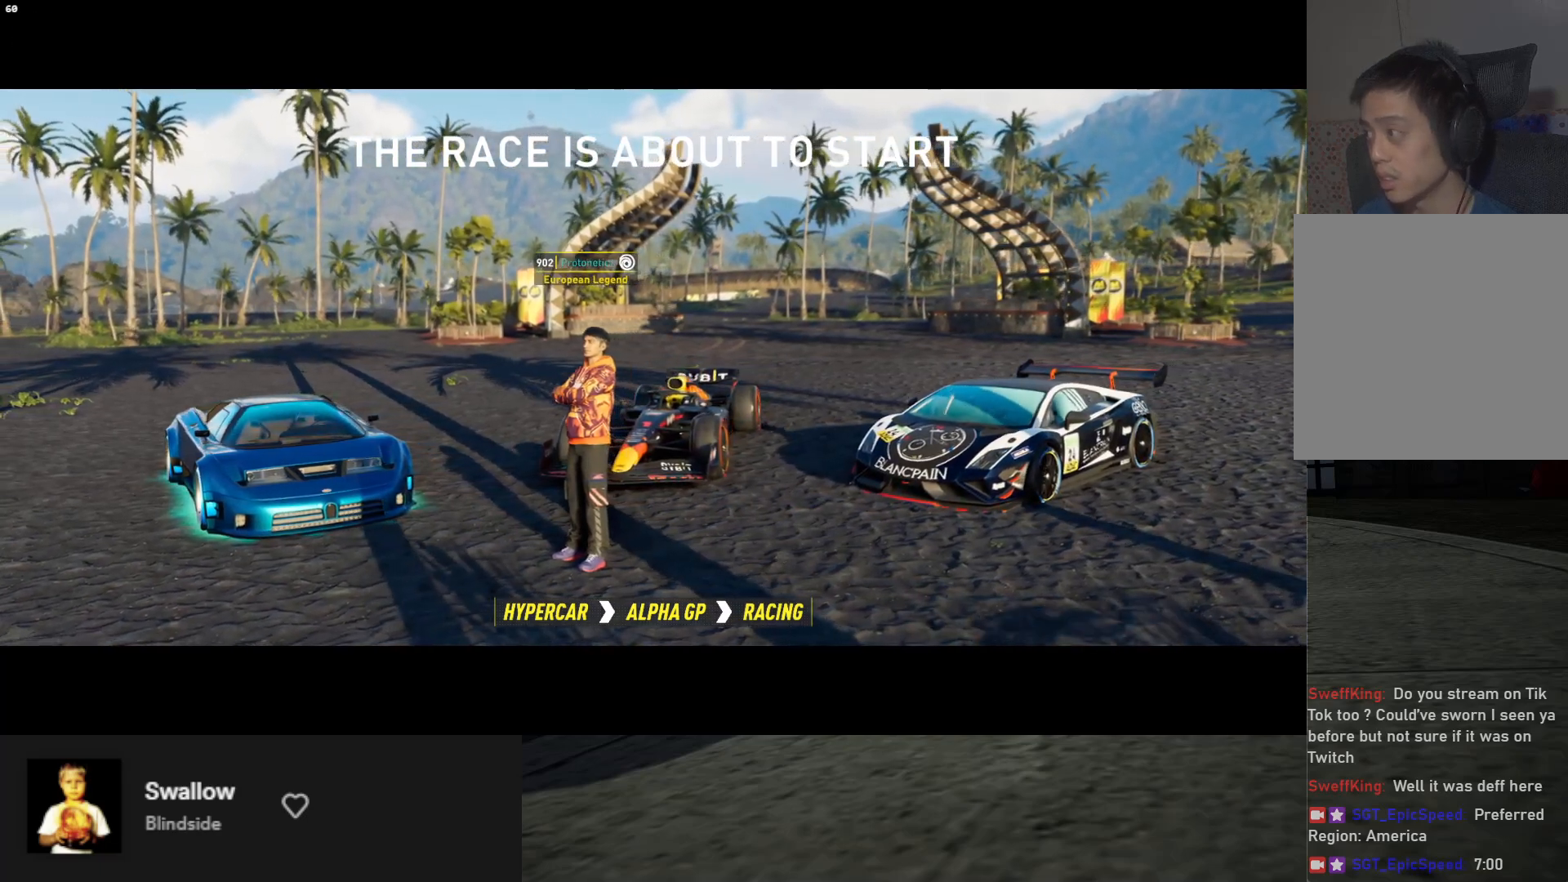
{"buttons": [], "left_stick": "down", "right_stick": "center", "events": []}
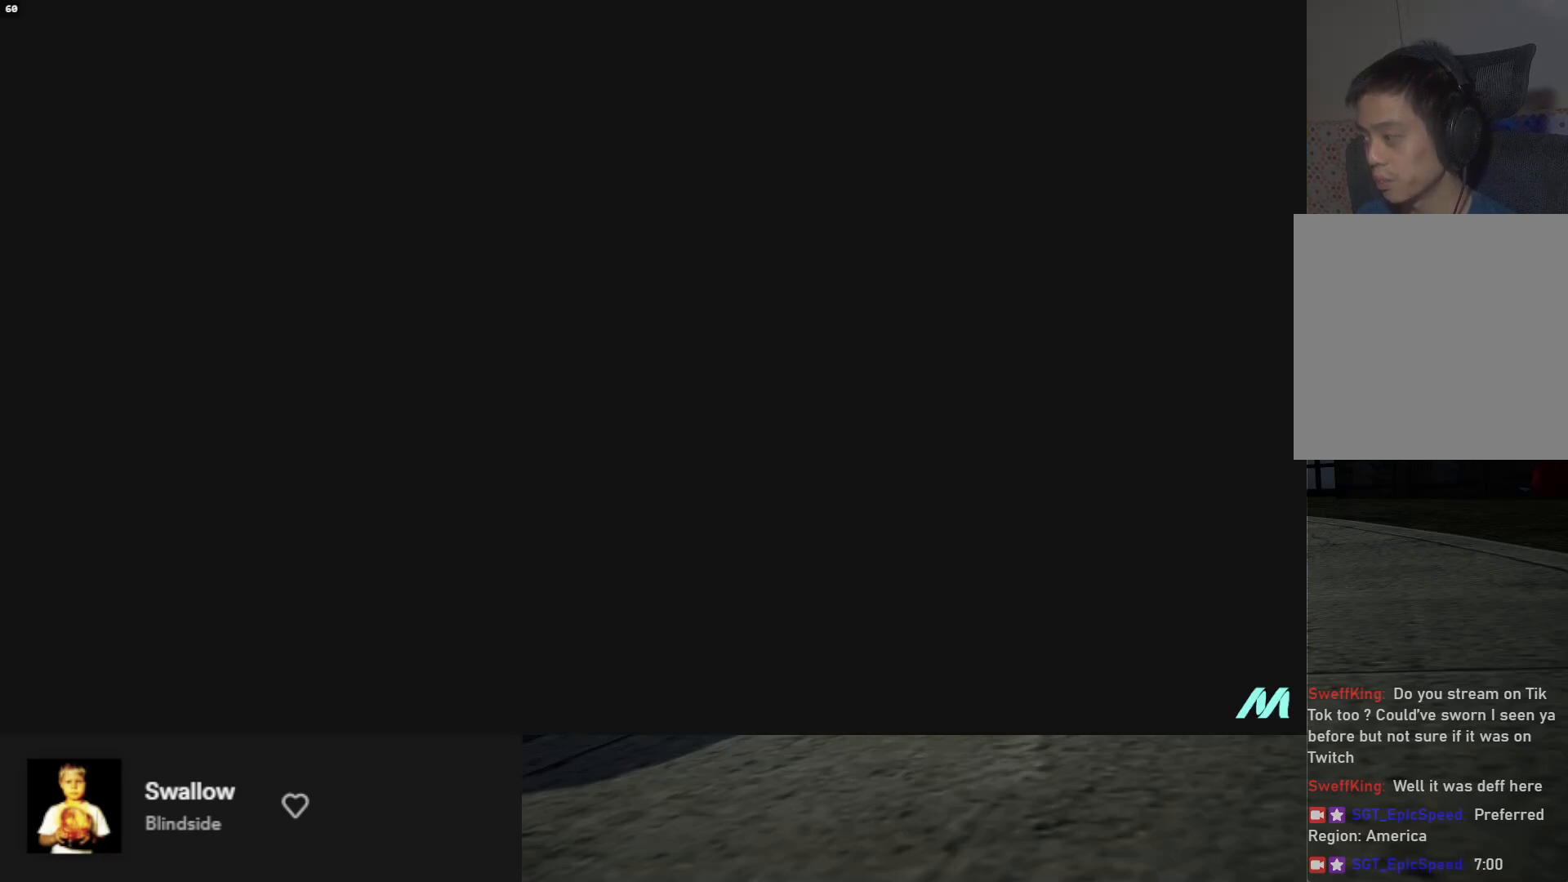
{"buttons": ["R2"], "left_stick": "down", "right_stick": "center", "events": [[383, "R2", "down"]]}
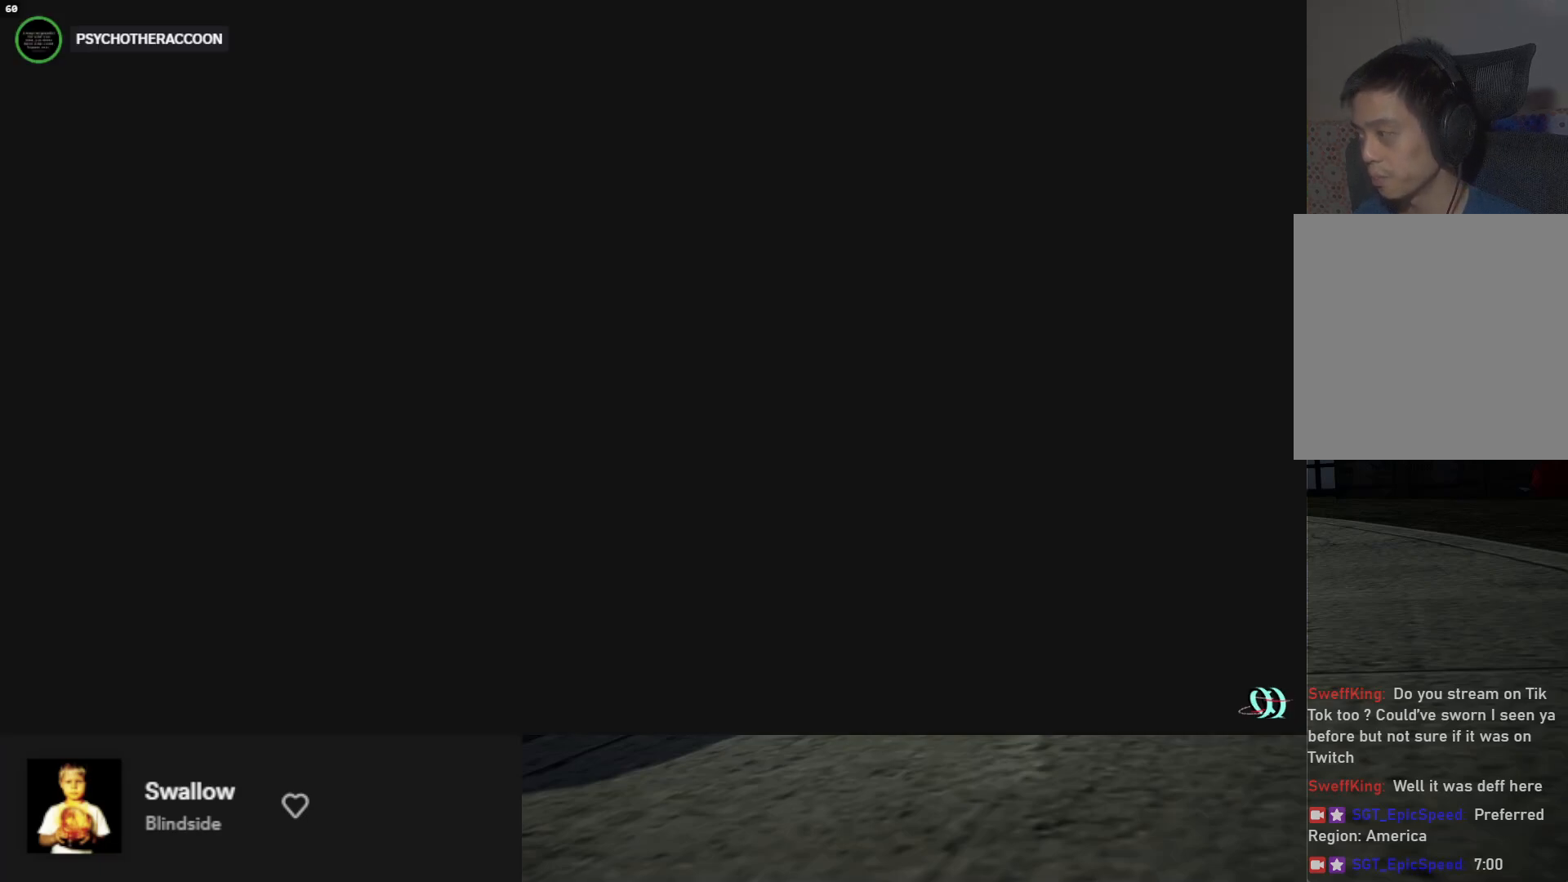
{"buttons": [], "left_stick": "down", "right_stick": "center", "events": [[50, "R2", "up"]]}
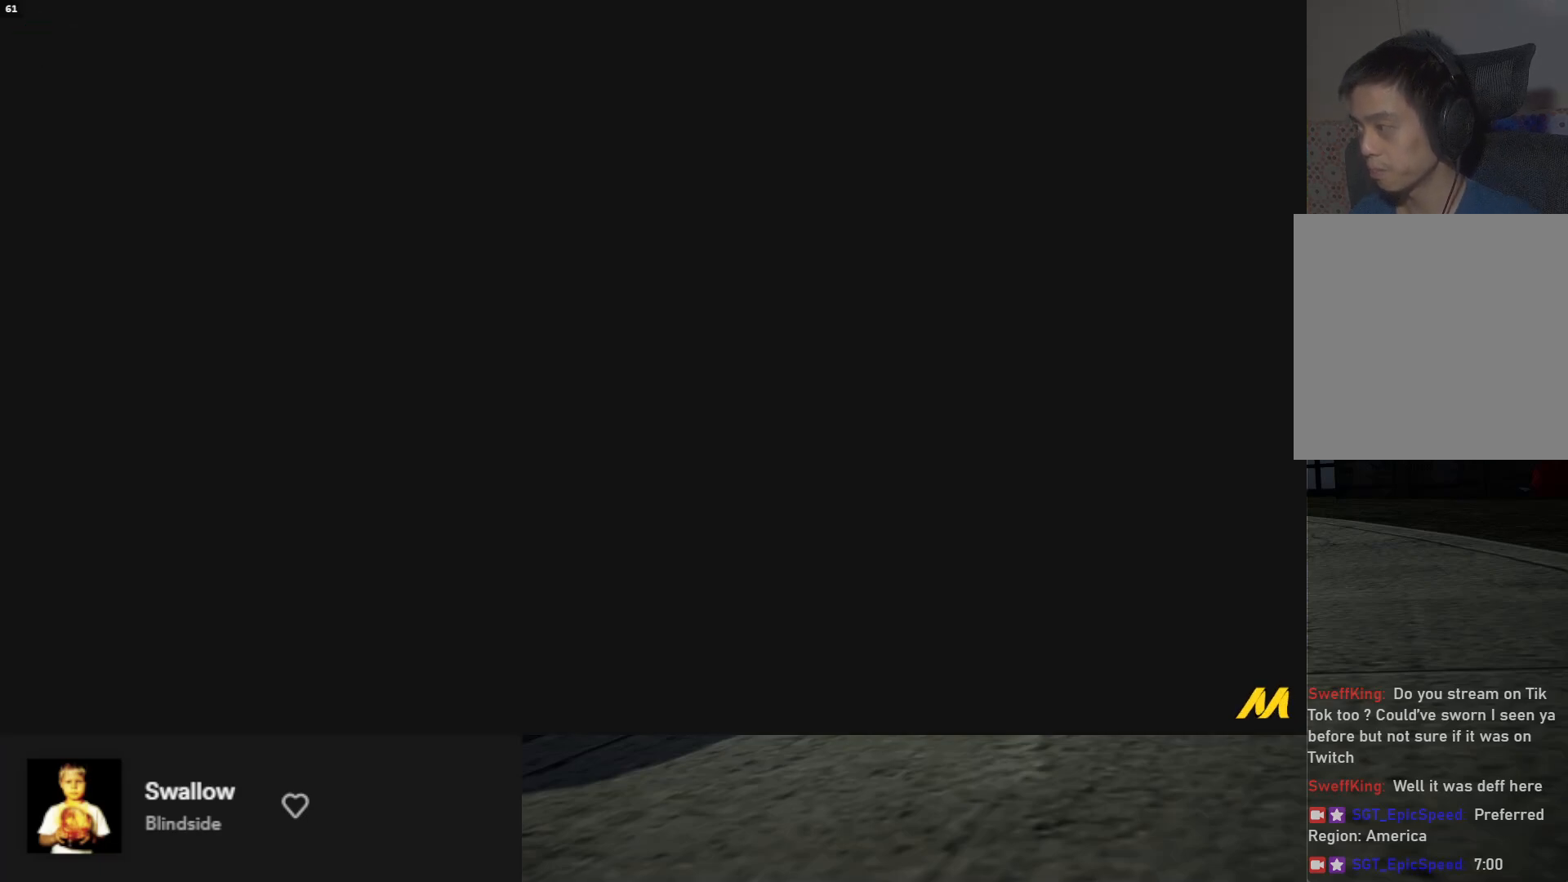
{"buttons": ["R2"], "left_stick": "down", "right_stick": "center", "events": [[117, "R2", "down"]]}
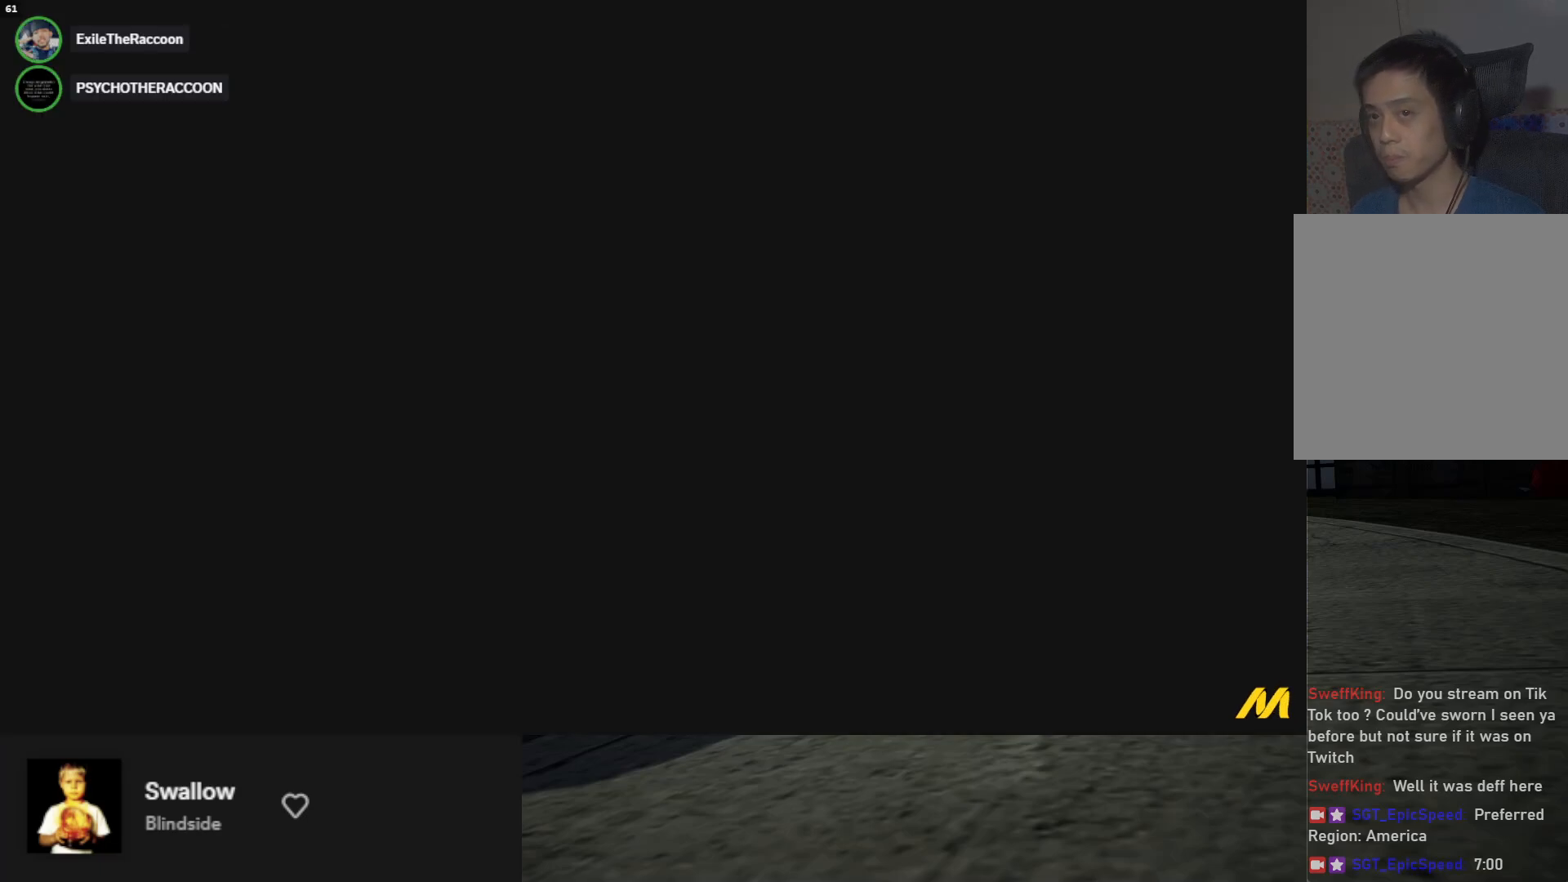
{"buttons": [], "left_stick": "down", "right_stick": "center", "events": [[450, "R2", "up"]]}
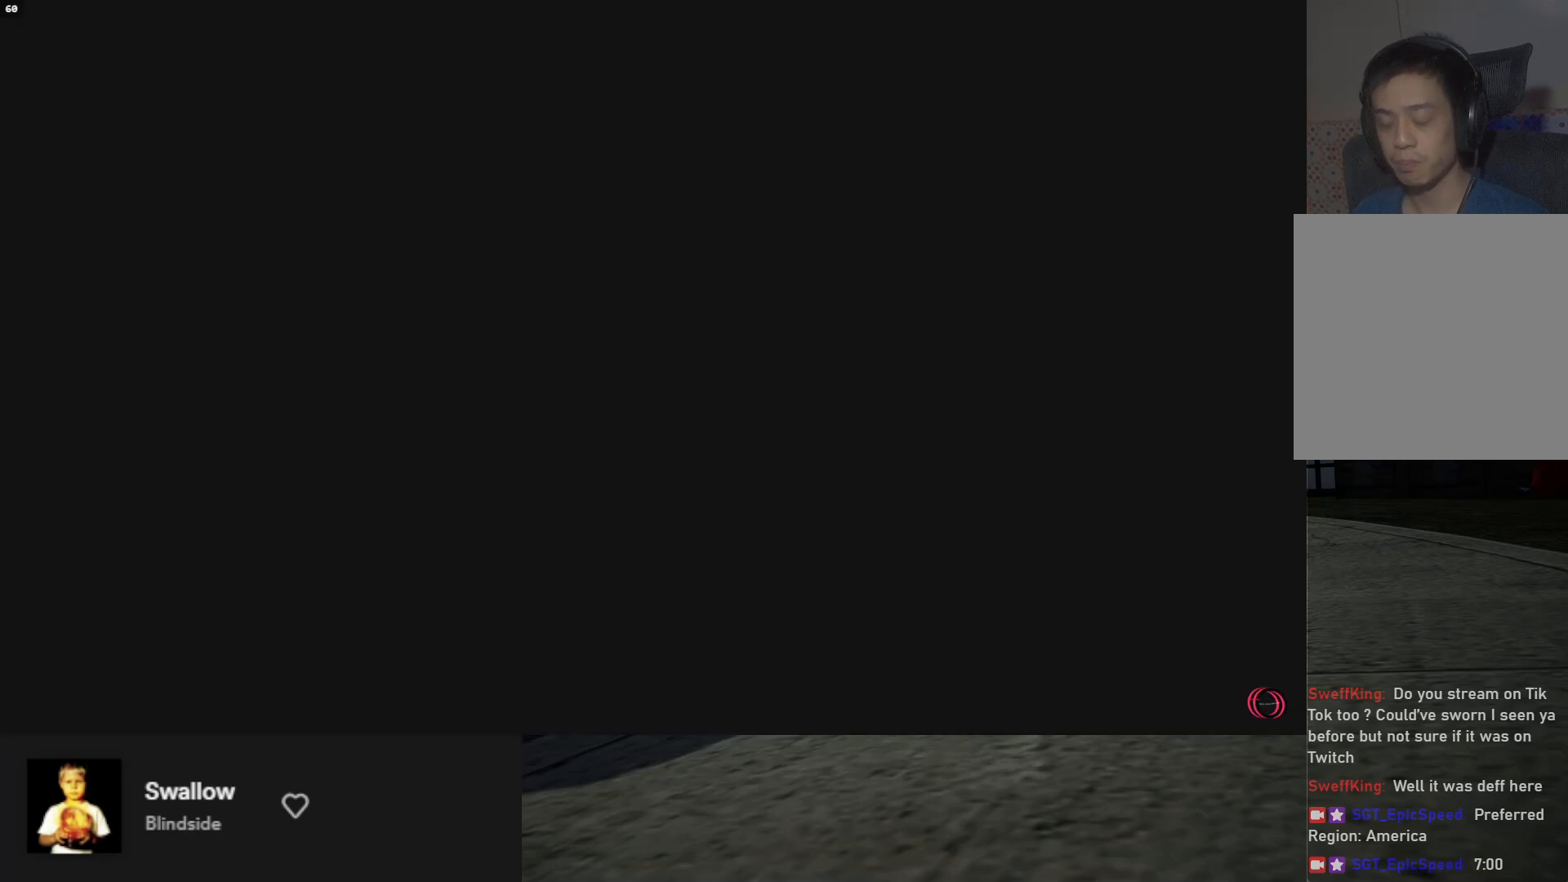
{"buttons": ["R2"], "left_stick": "down", "right_stick": "center", "events": [[83, "R2", "down"]]}
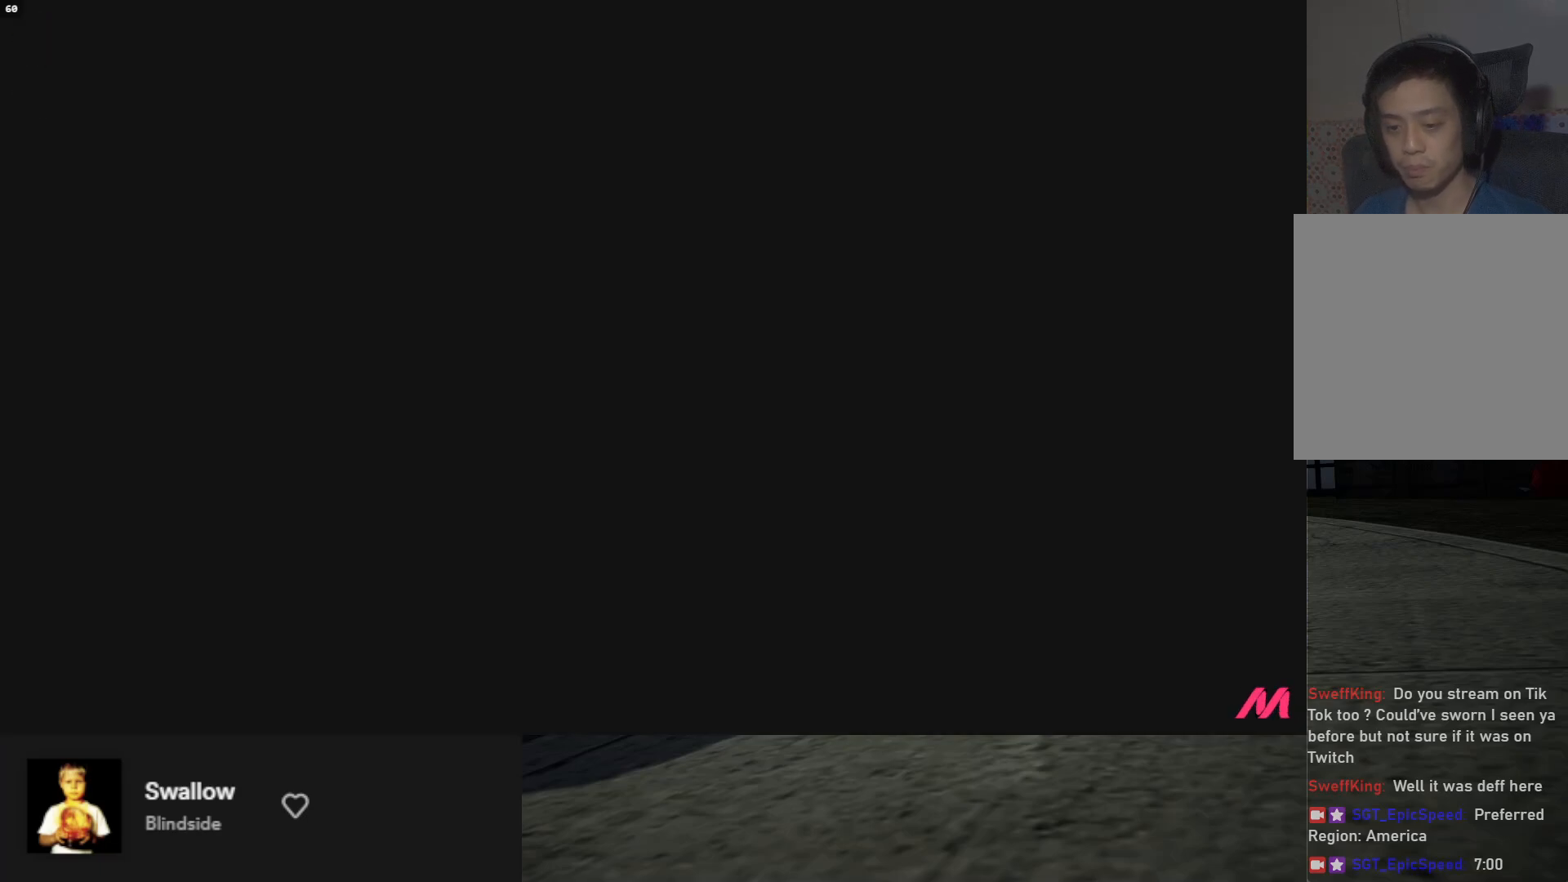
{"buttons": ["R2"], "left_stick": "down", "right_stick": "center", "events": []}
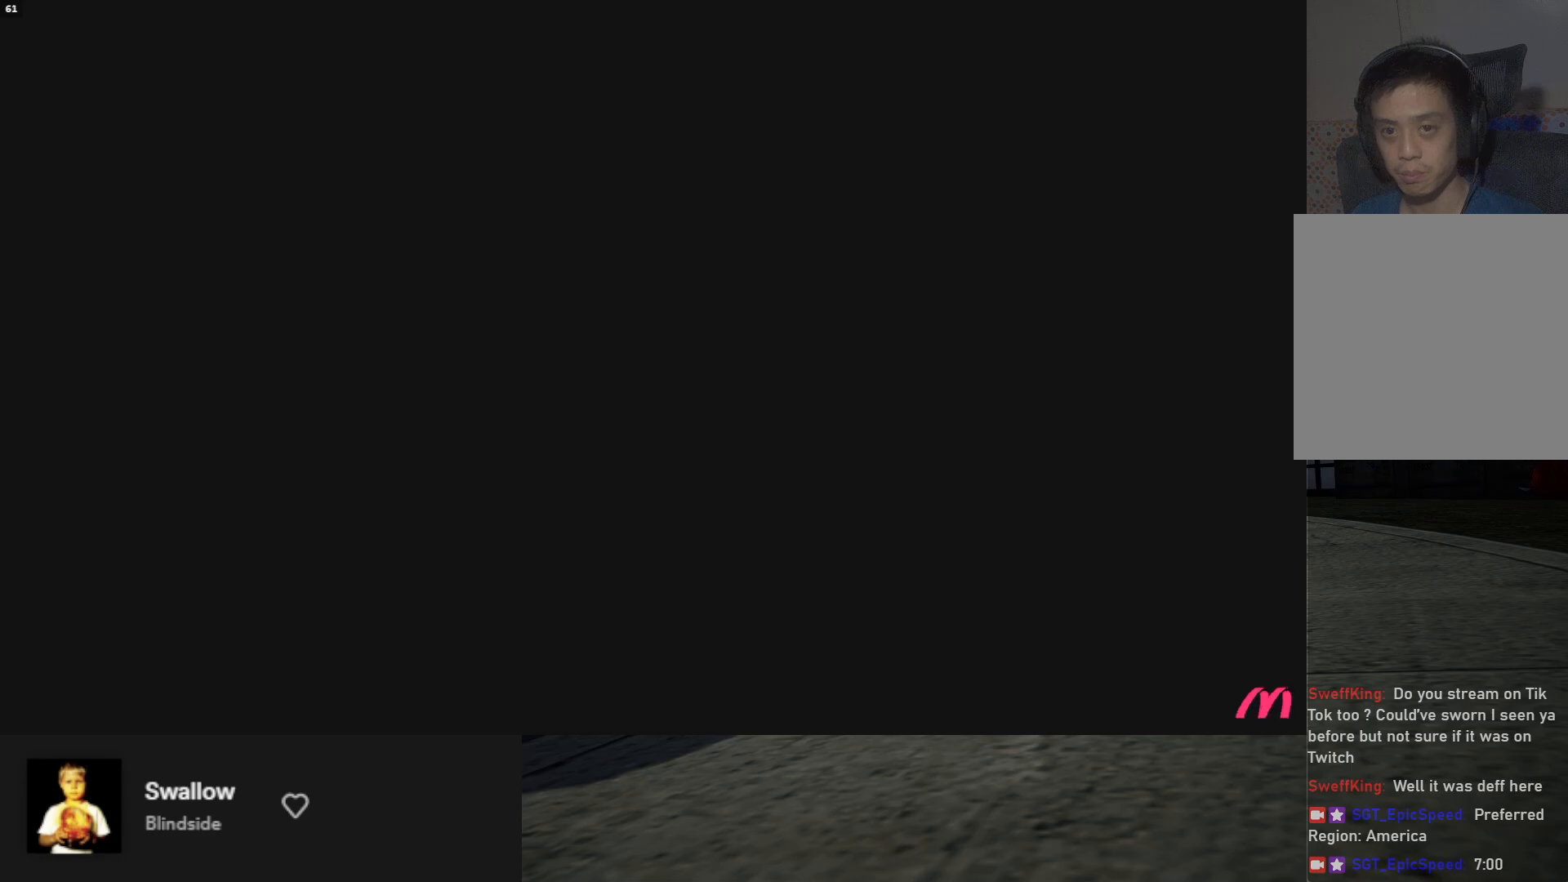
{"buttons": ["R2"], "left_stick": "down", "right_stick": "center", "events": []}
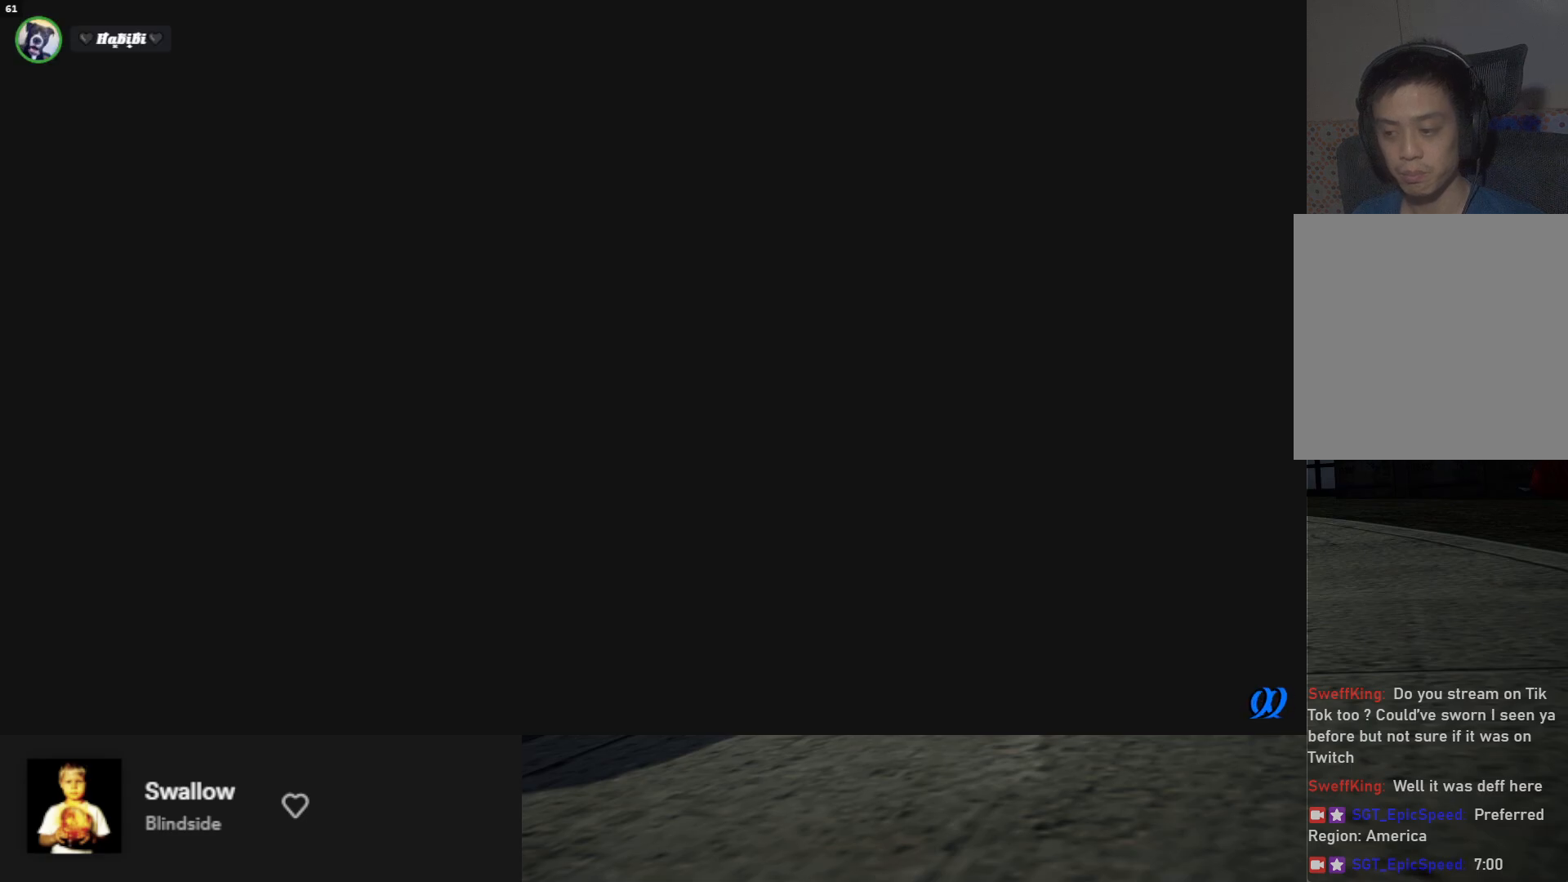
{"buttons": ["R2"], "left_stick": "down", "right_stick": "center", "events": []}
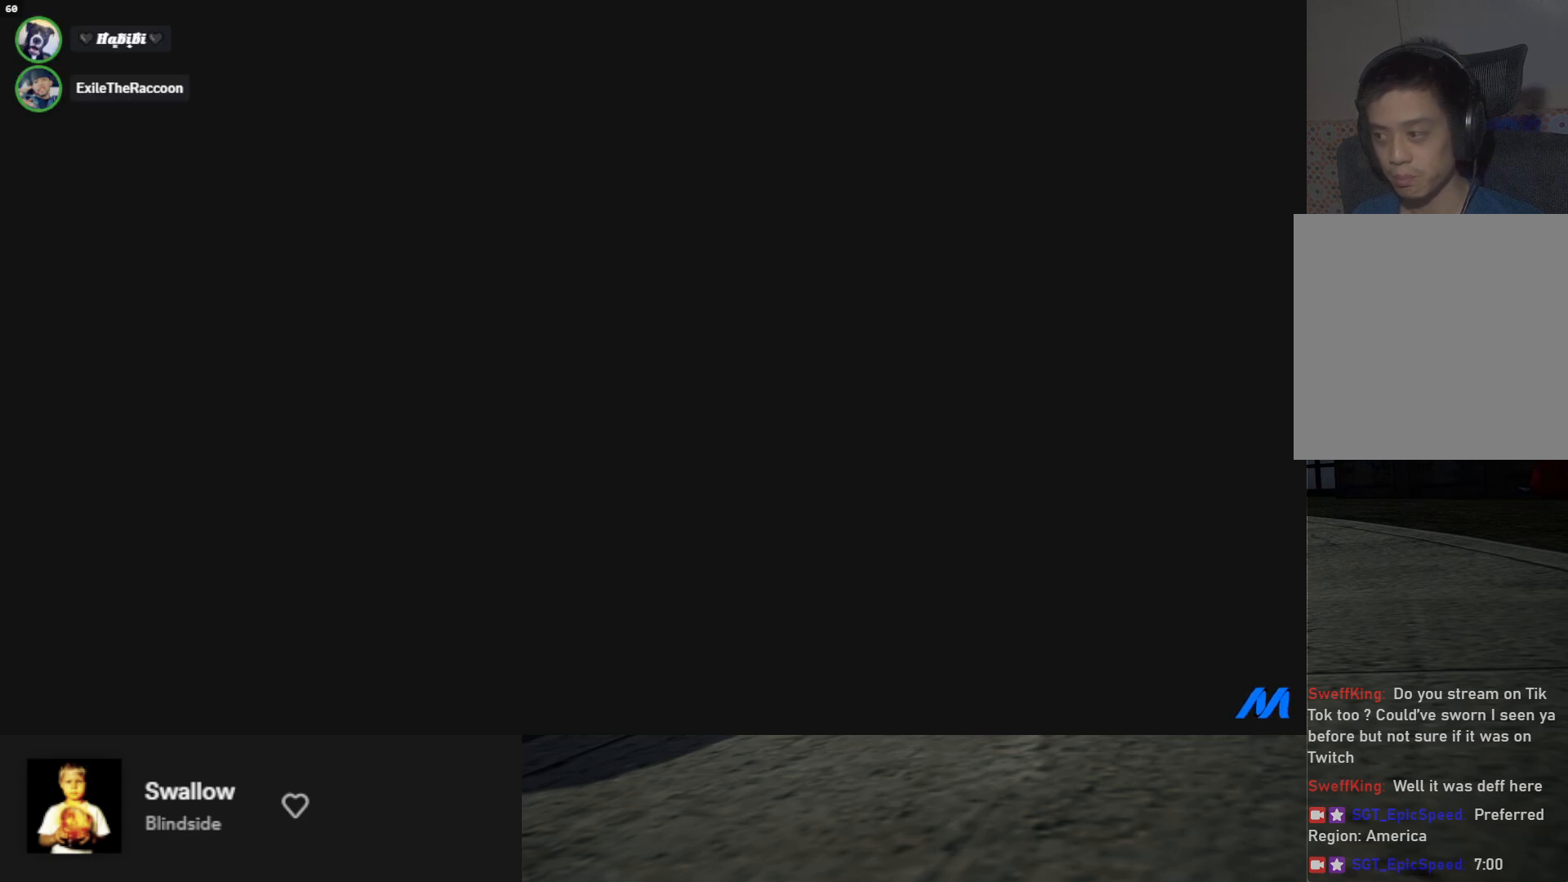
{"buttons": [], "left_stick": "down", "right_stick": "center", "events": [[283, "R2", "up"]]}
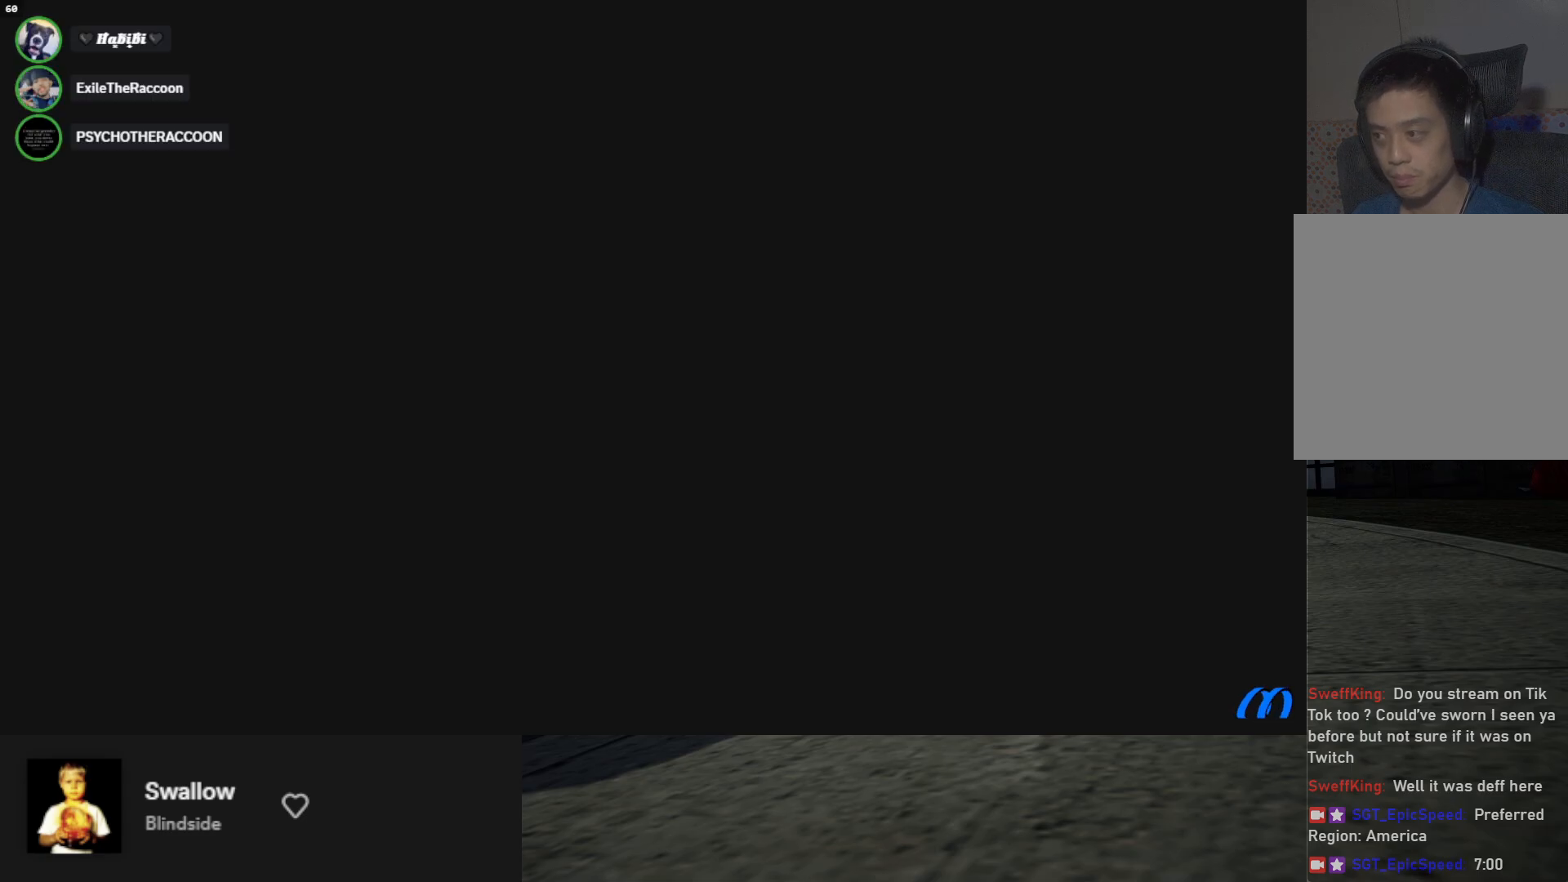
{"buttons": ["R2"], "left_stick": "down", "right_stick": "center", "events": [[200, "R2", "down"]]}
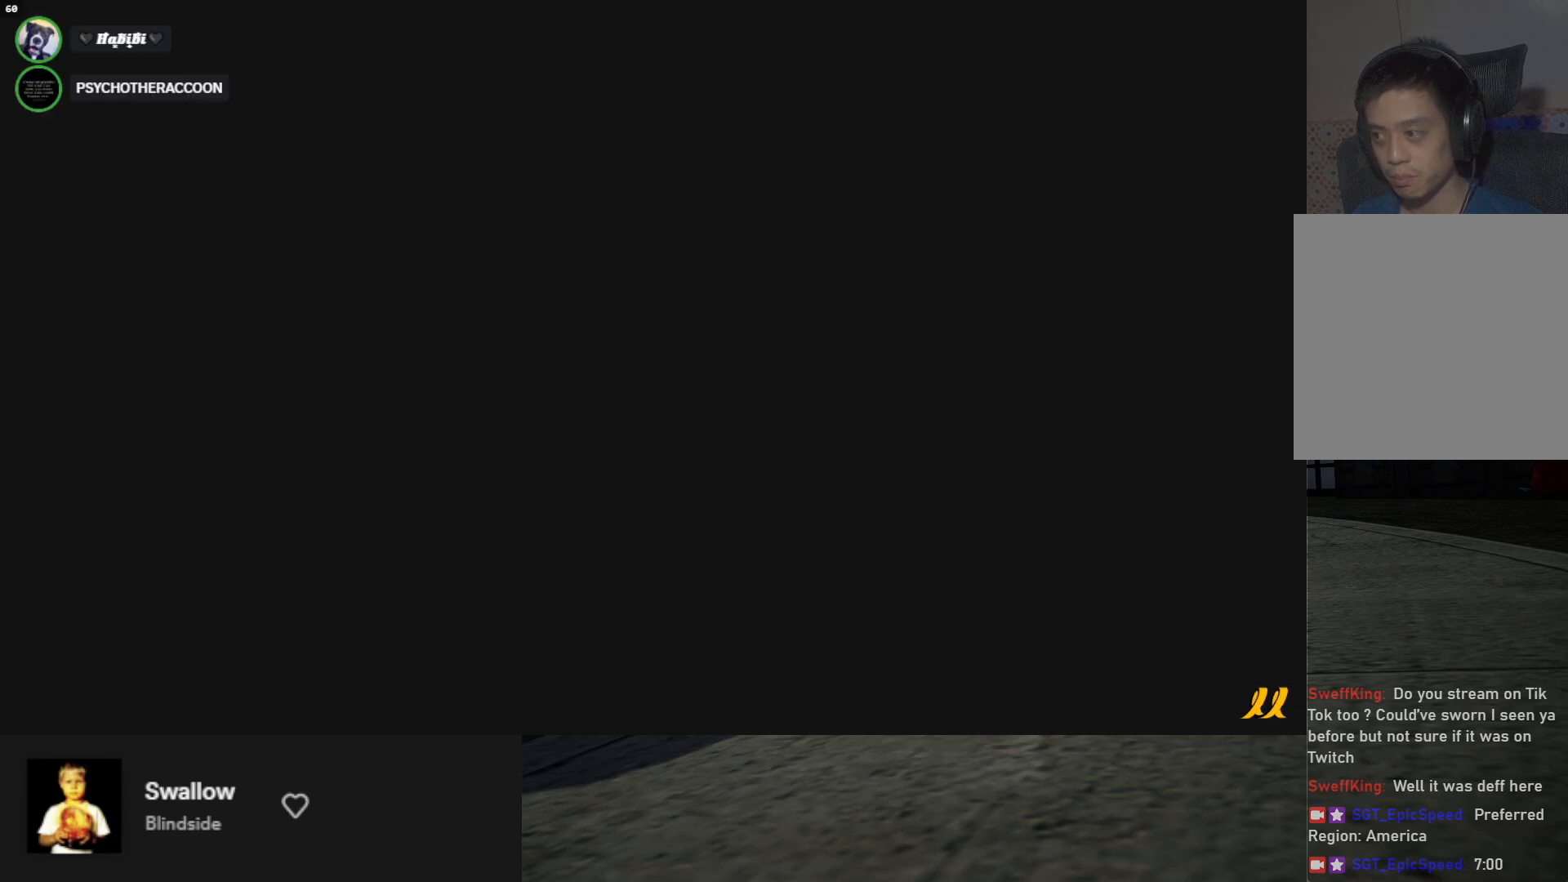
{"buttons": ["R2"], "left_stick": "down", "right_stick": "center", "events": [[183, "R2", "up"], [267, "R2", "down"], [400, "R2", "up"], [450, "R2", "down"]]}
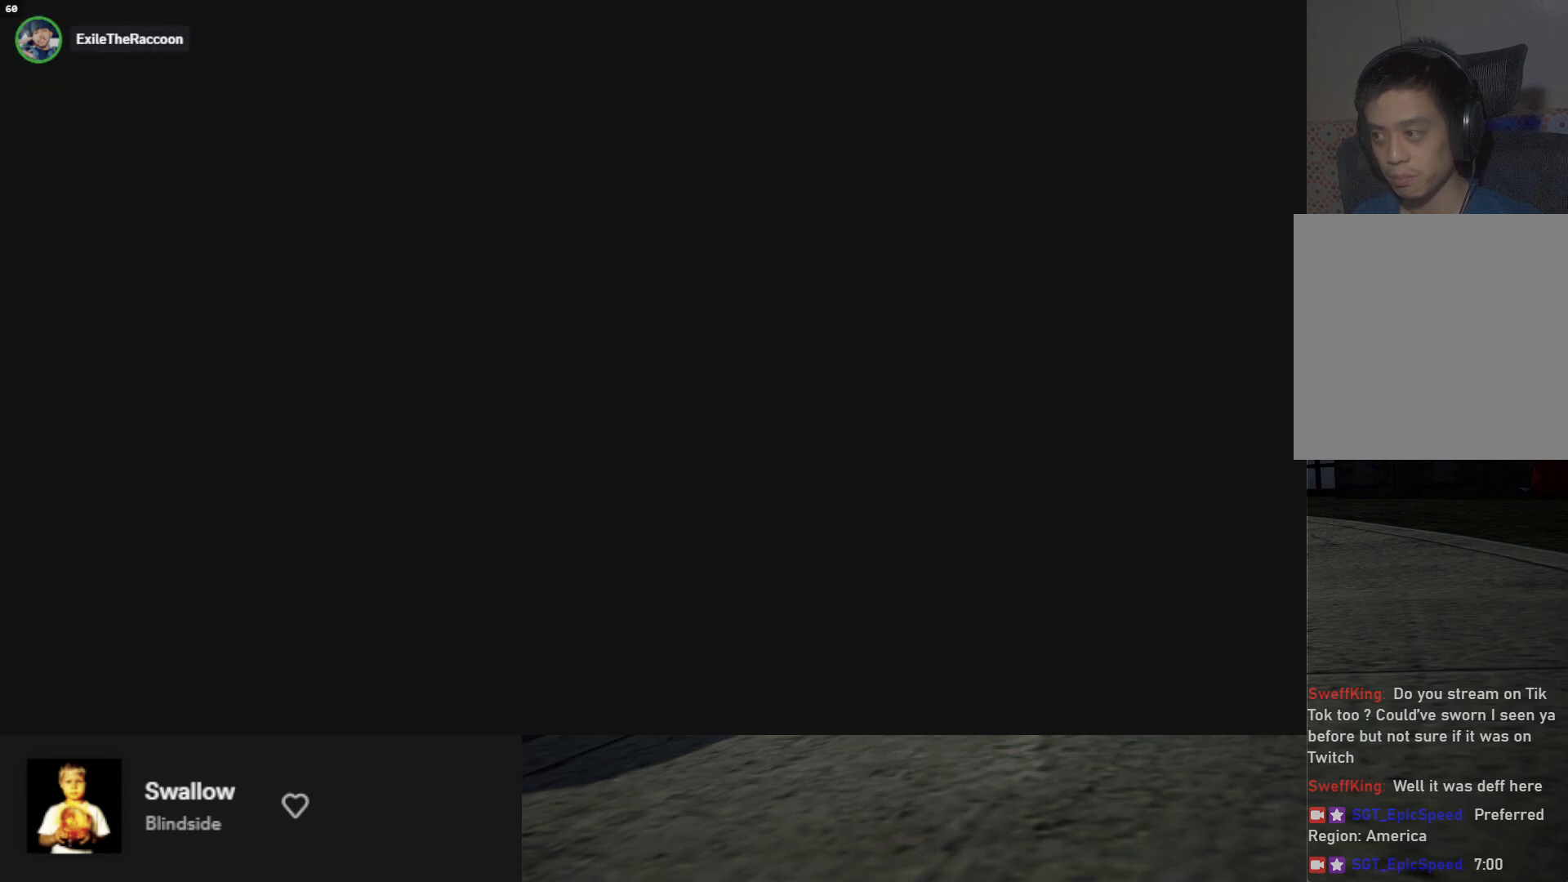
{"buttons": ["R2"], "left_stick": "down", "right_stick": "center", "events": [[150, "R2", "up"], [433, "R2", "down"]]}
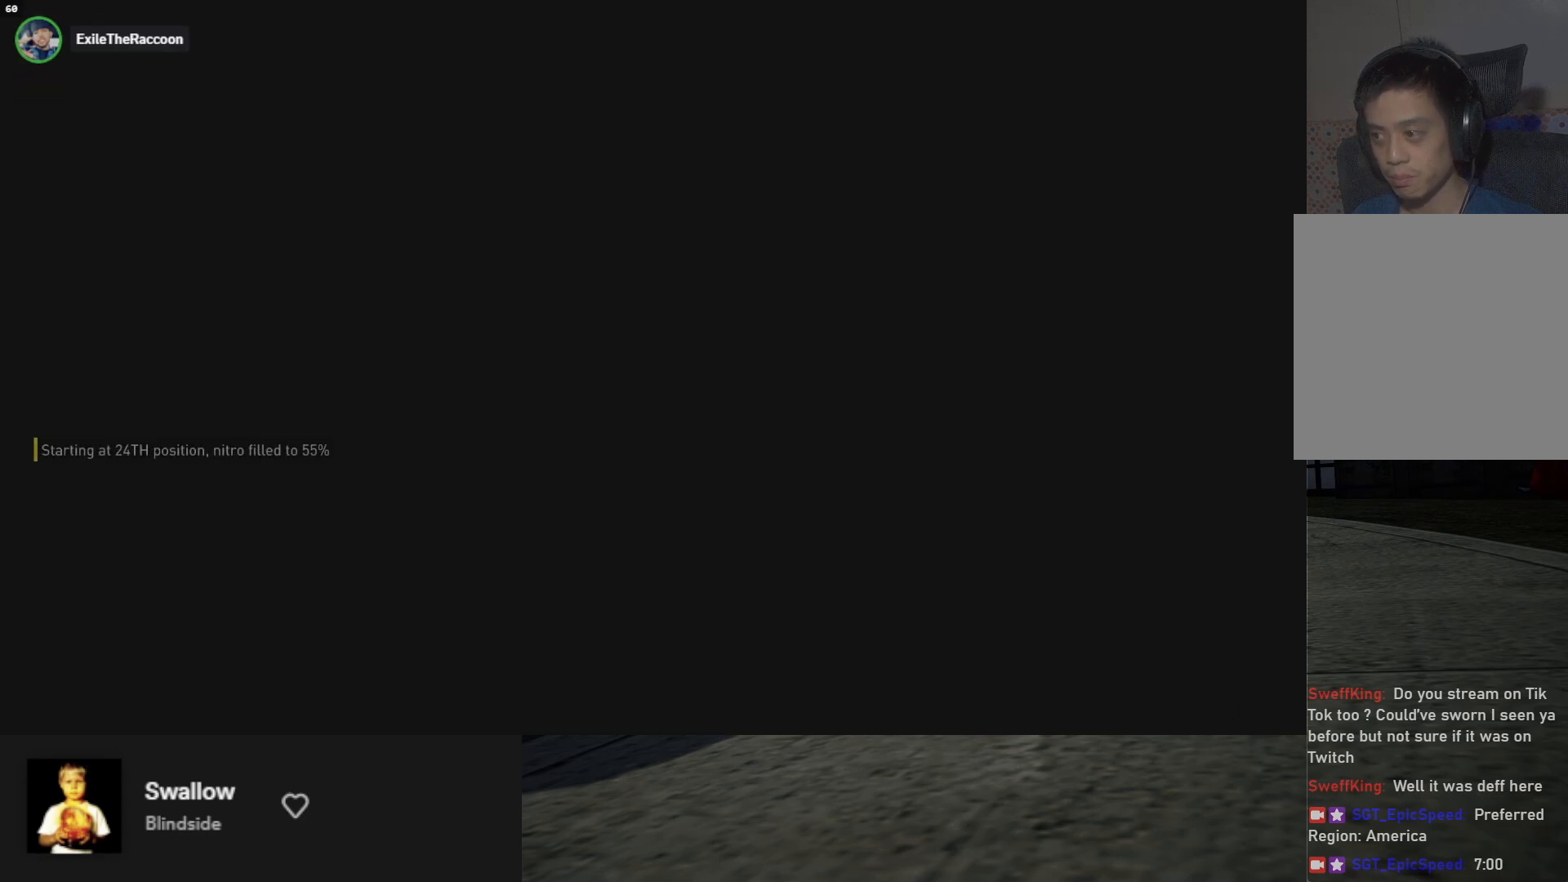
{"buttons": ["R2"], "left_stick": "down", "right_stick": "center", "events": [[250, "R2", "up"], [383, "R2", "down"]]}
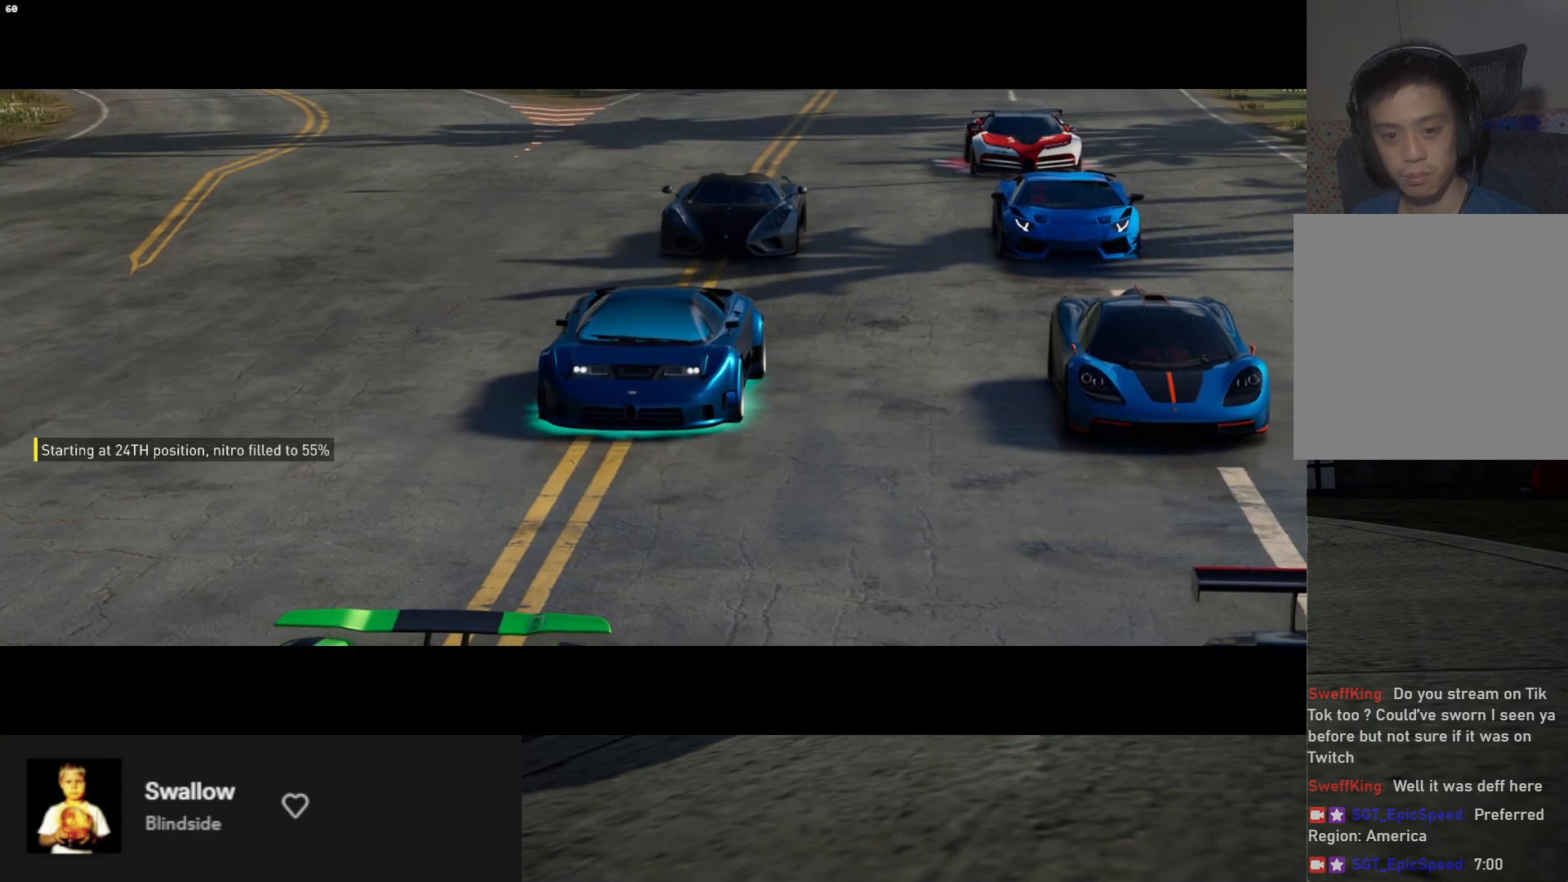
{"buttons": ["R2"], "left_stick": "down", "right_stick": "center", "events": [[17, "R2", "up"], [117, "R2", "down"], [250, "R2", "up"], [400, "R2", "down"]]}
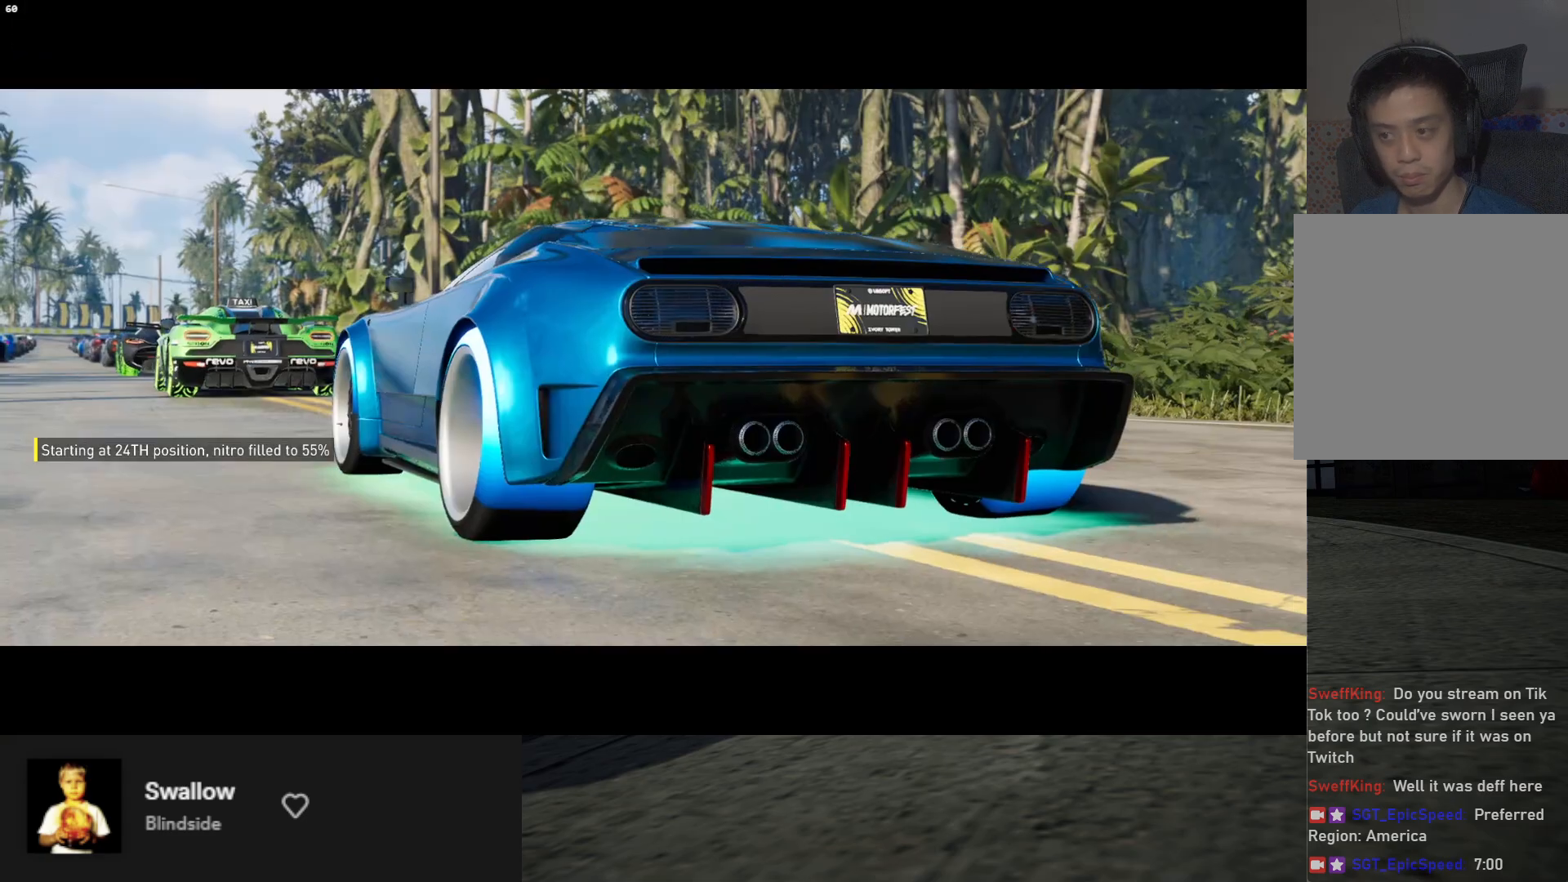
{"buttons": [], "left_stick": "down", "right_stick": "center", "events": [[67, "R2", "up"]]}
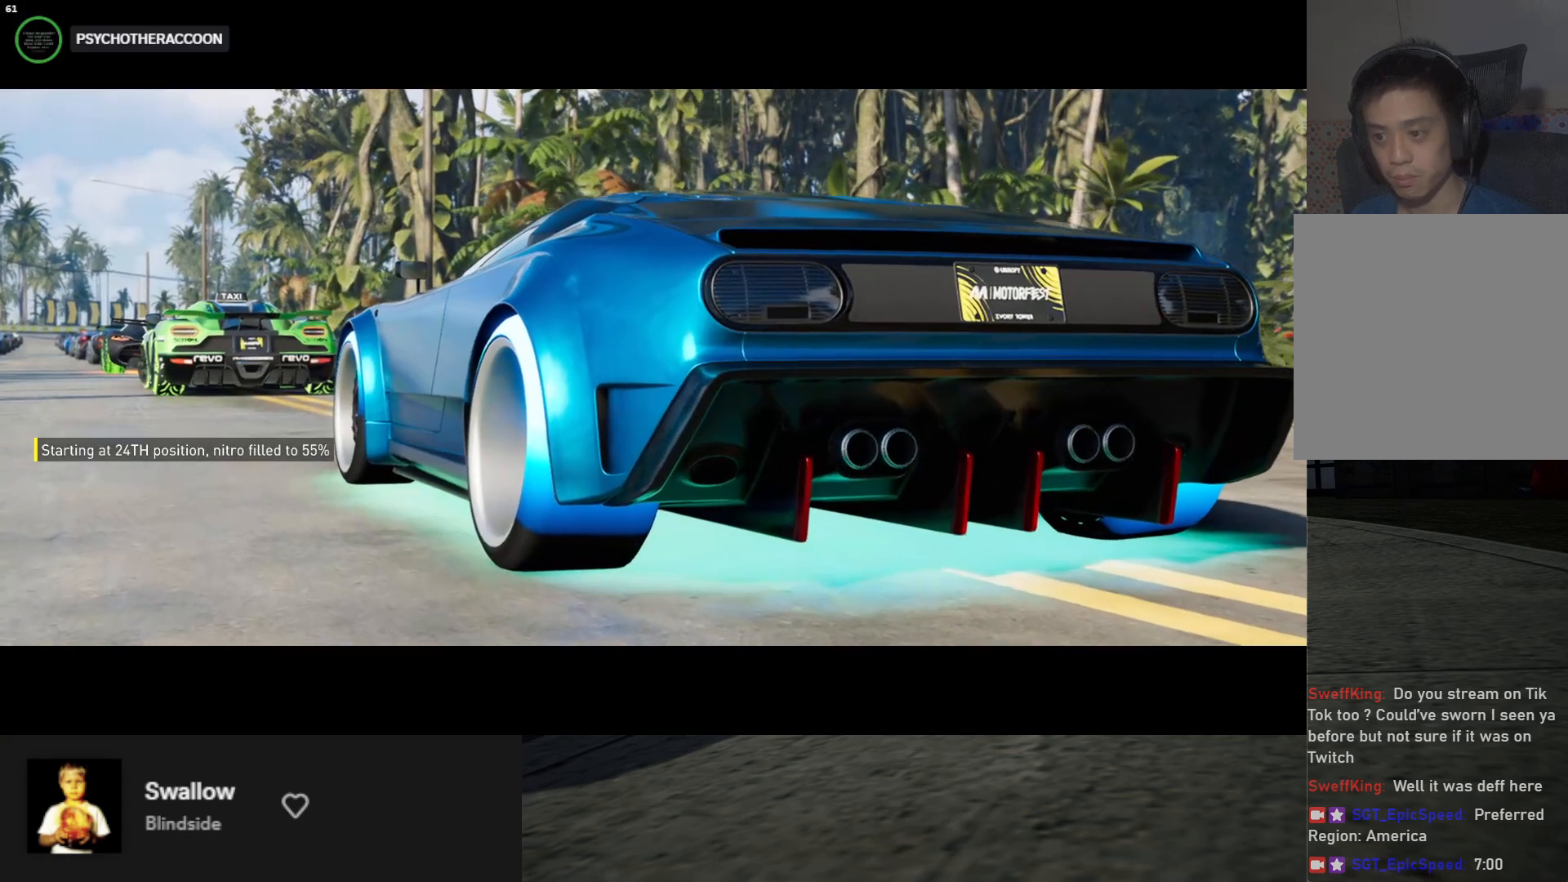
{"buttons": ["R2"], "left_stick": "down", "right_stick": "center", "events": [[83, "R2", "down"], [317, "R2", "up"], [483, "R2", "down"]]}
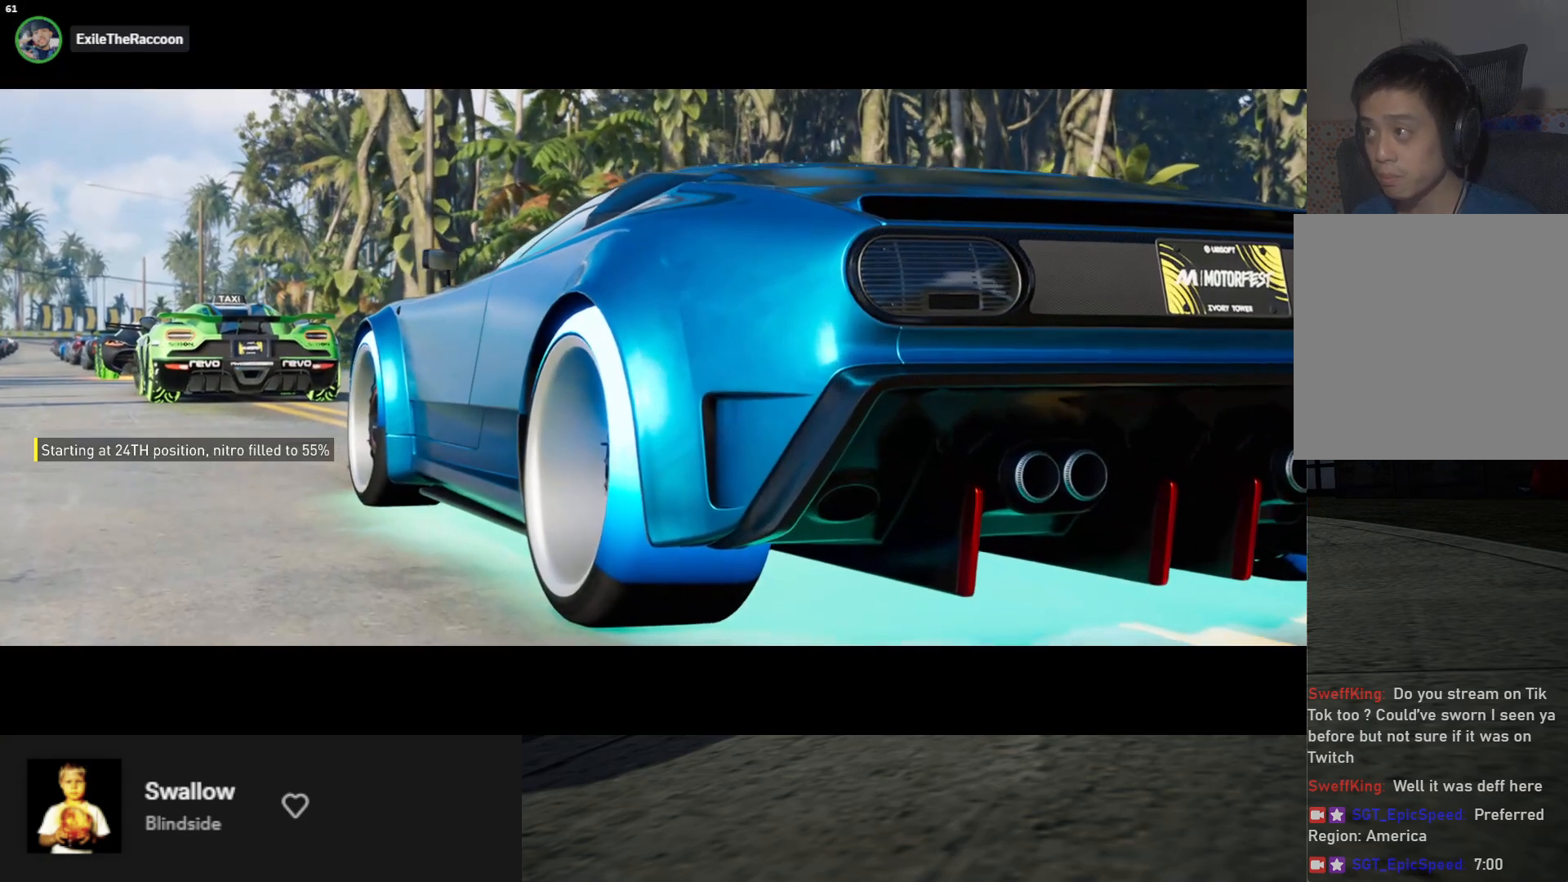
{"buttons": ["R2"], "left_stick": "down", "right_stick": "center", "events": [[150, "R2", "up"], [433, "R2", "down"]]}
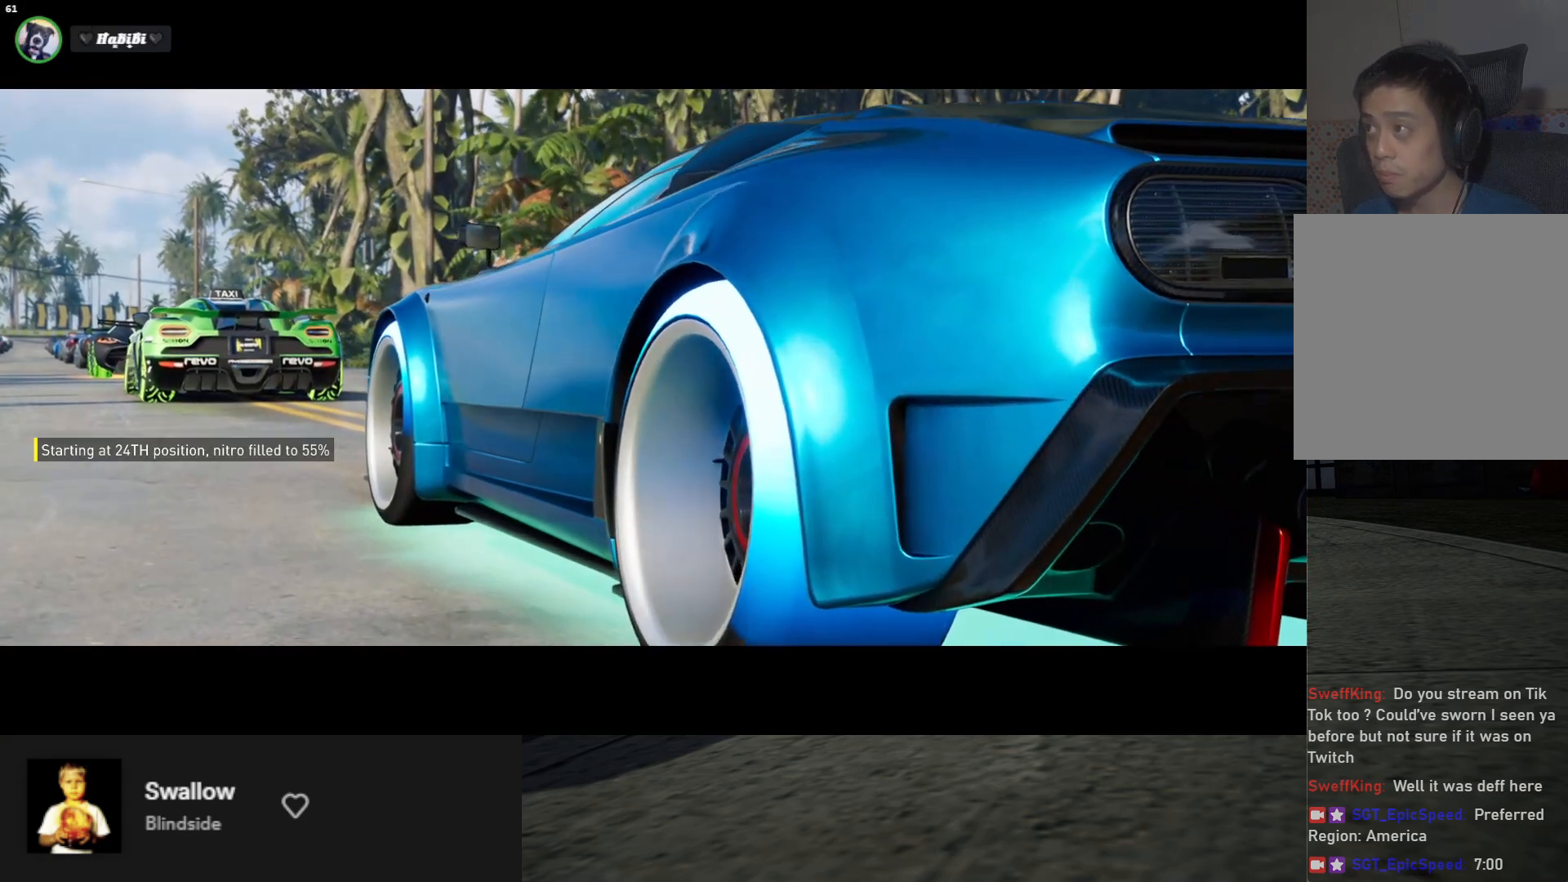
{"buttons": ["R2"], "left_stick": "down", "right_stick": "center", "events": [[117, "R2", "up"], [317, "R2", "down"]]}